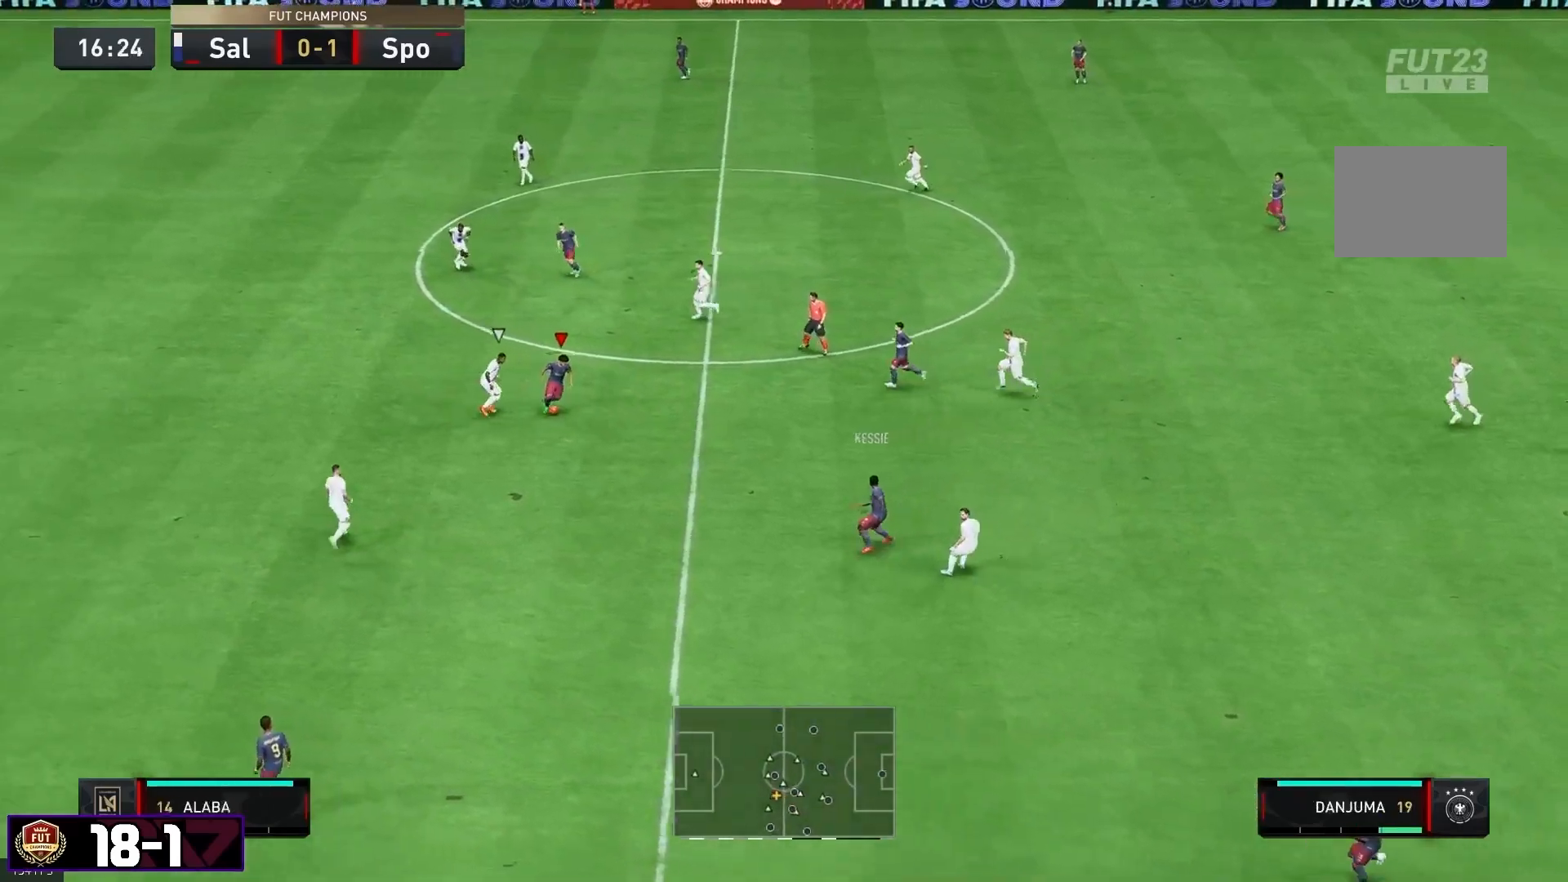
Gameplay with a controller (Xbox layout); each line is a JSON object with the inputs held at the frame after it (dt_ms = milliseconds from this image to that frame). "events" lists button and stick changes between this image and that frame as [ms after this image, input, new state], when the widget could be followed in between. Not read: L3 R3.
{"dt_ms": 500, "buttons": [], "left_stick": "down-left", "right_stick": "center", "events": [[217, "left_stick", "down-left"]]}
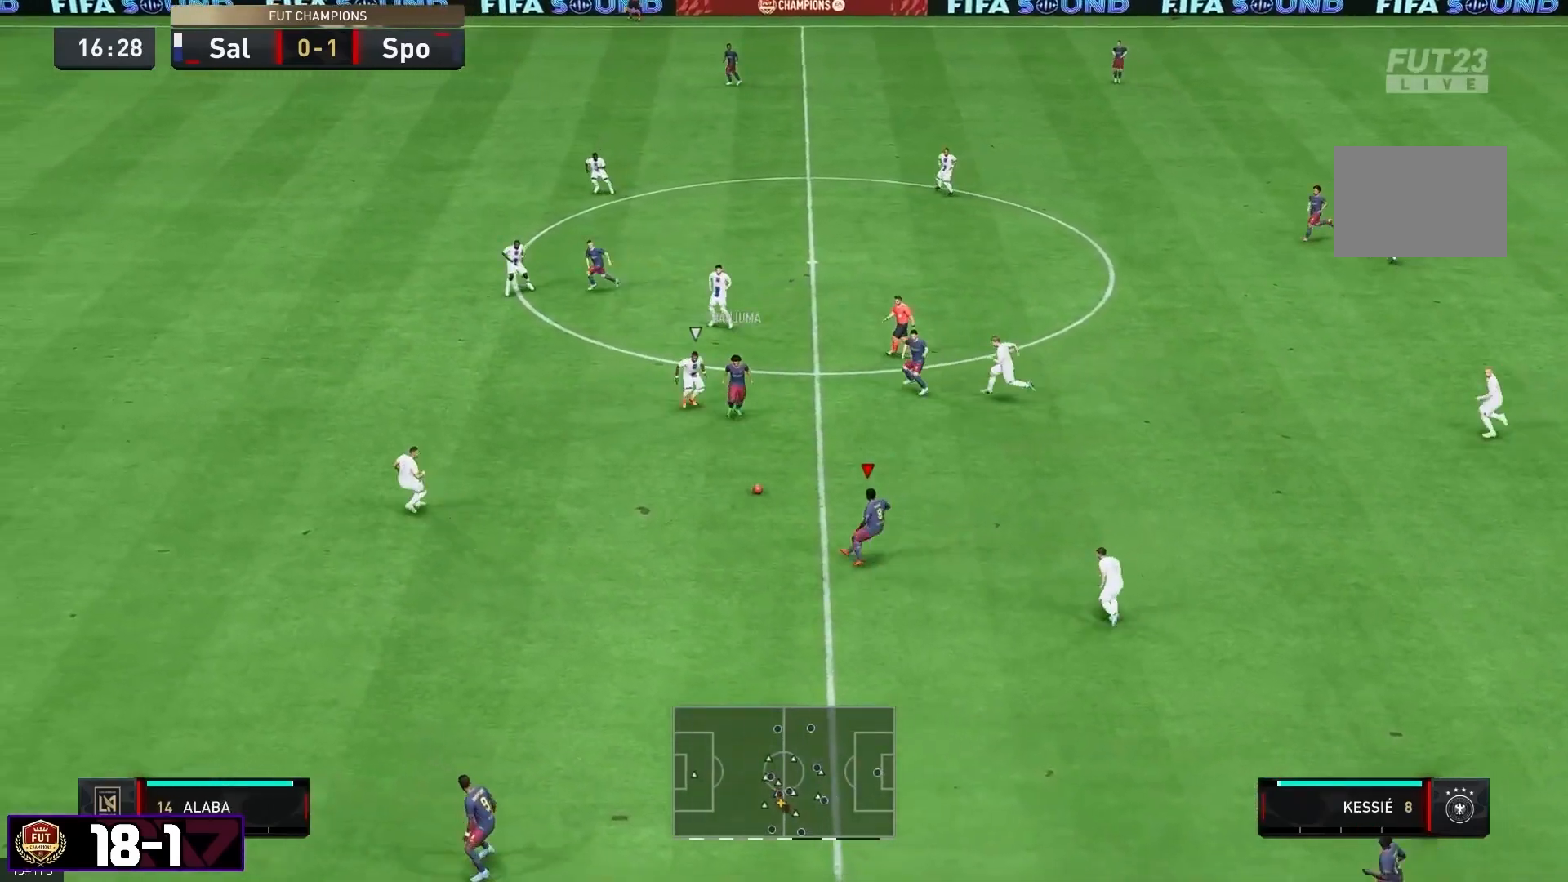
{"dt_ms": 500, "buttons": [], "left_stick": "left", "right_stick": "center", "events": [[400, "left_stick", "left"]]}
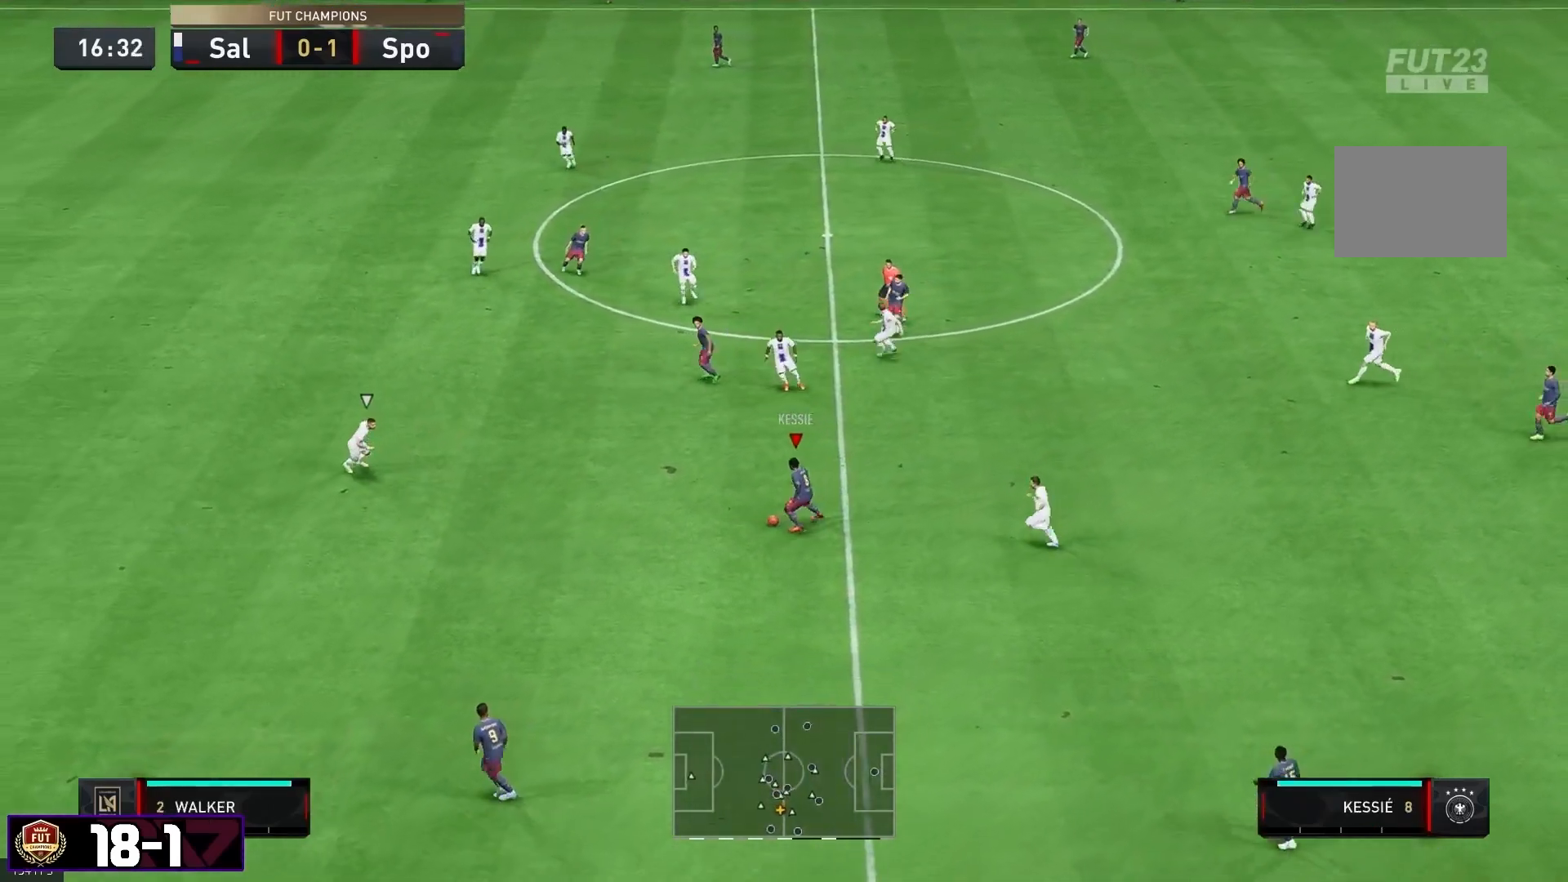
{"dt_ms": 500, "buttons": [], "left_stick": "left", "right_stick": "center", "events": []}
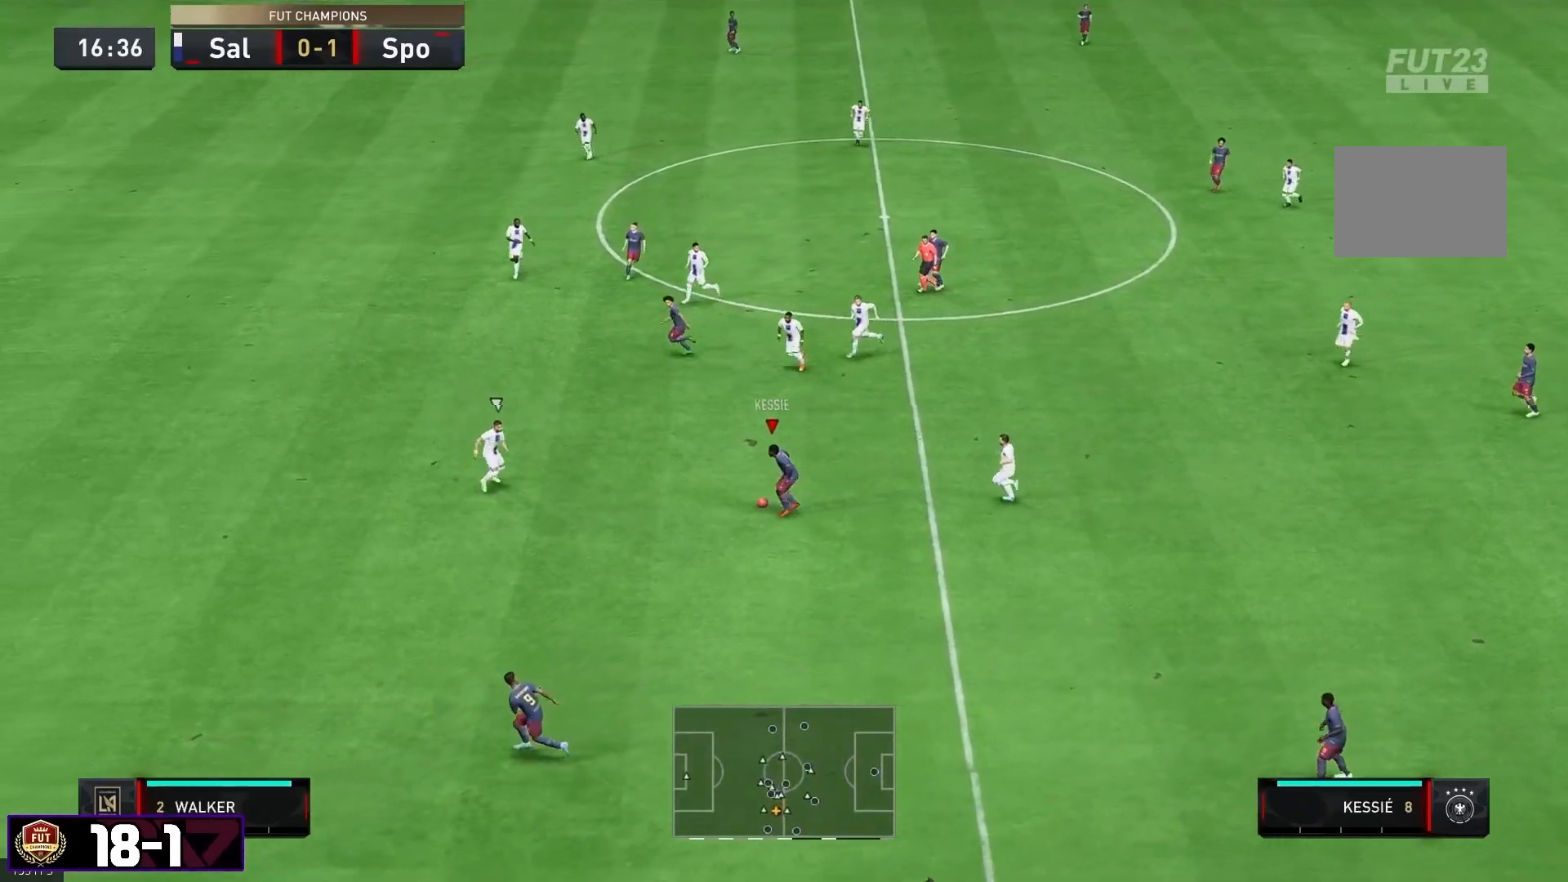
{"dt_ms": 500, "buttons": [], "left_stick": "up-left", "right_stick": "center"}
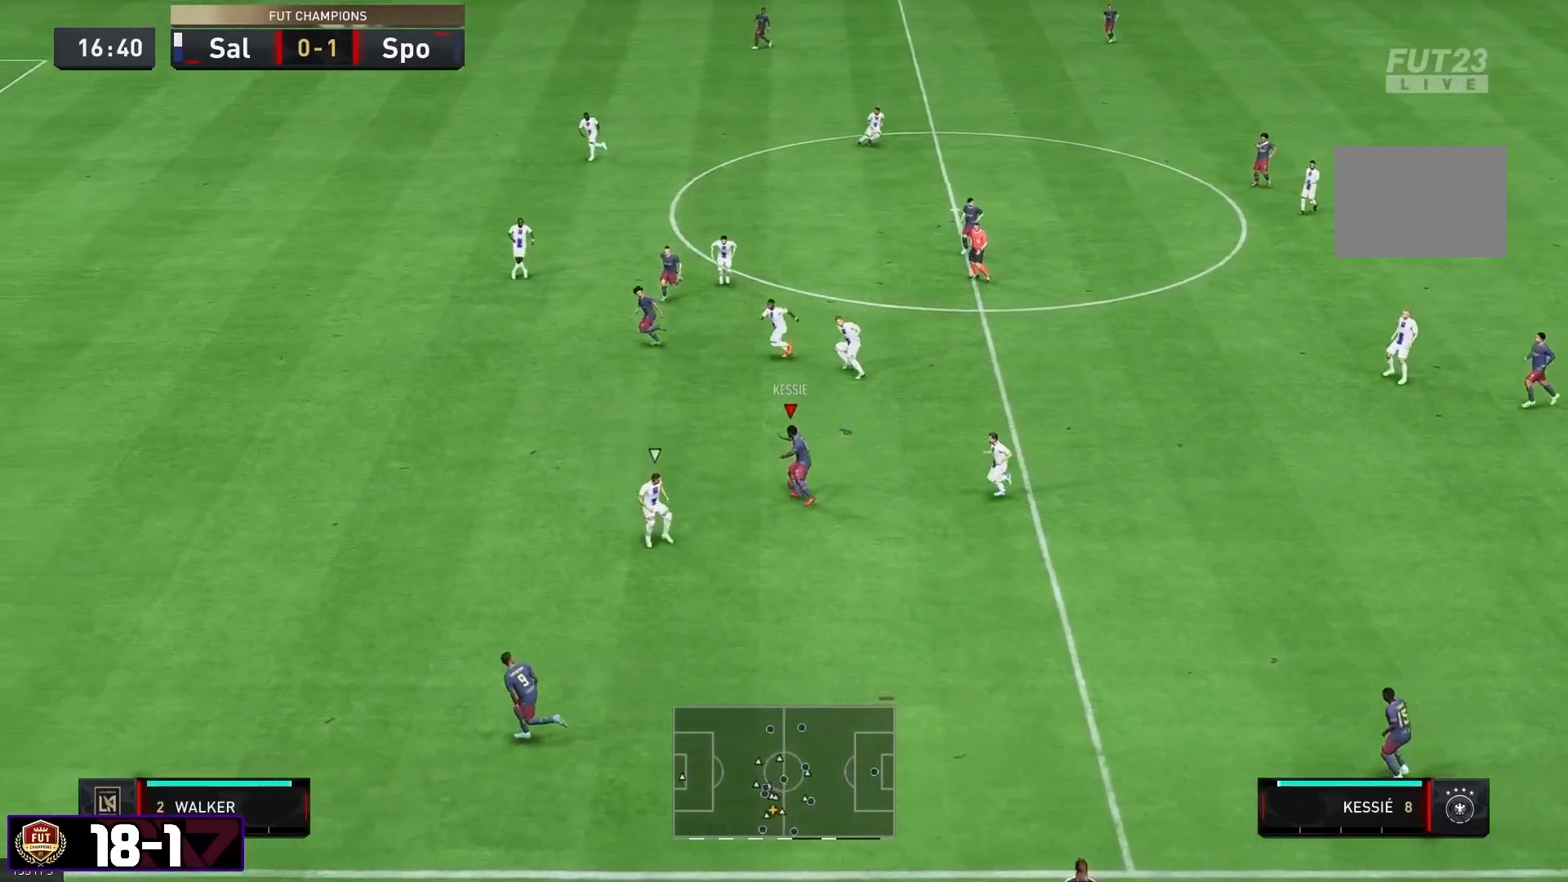
{"dt_ms": 500, "buttons": ["Y"], "left_stick": "left", "right_stick": "center", "events": [[133, "L1", "down"], [167, "left_stick", "left"], [333, "Y", "down"], [367, "L1", "up"]]}
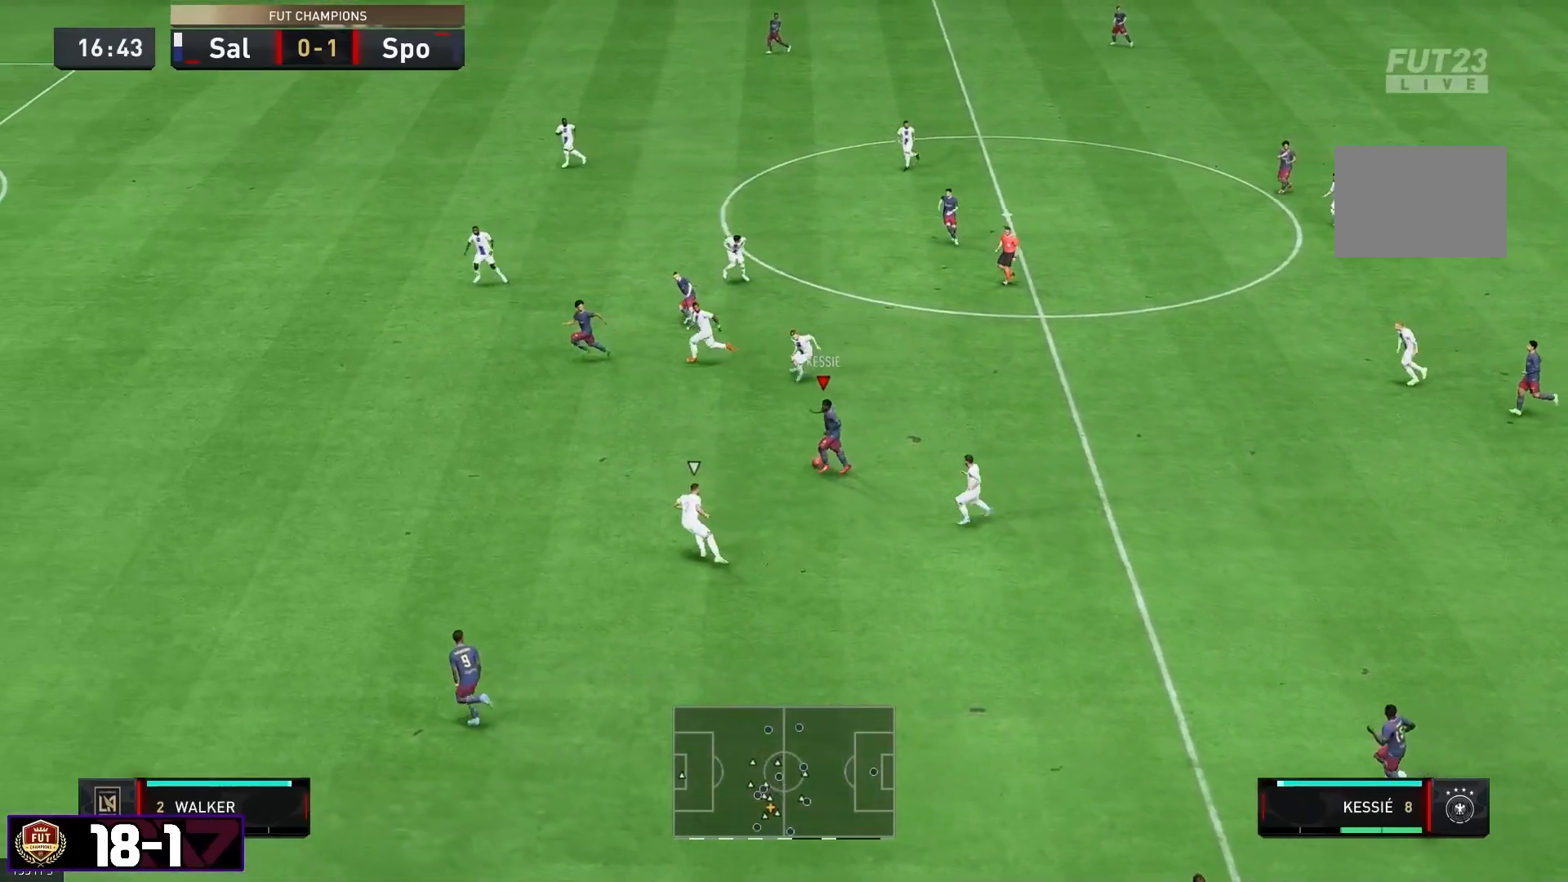
{"dt_ms": 500, "buttons": ["R2"], "left_stick": "left", "right_stick": "center", "events": [[33, "Y", "up"], [50, "R2", "down"]]}
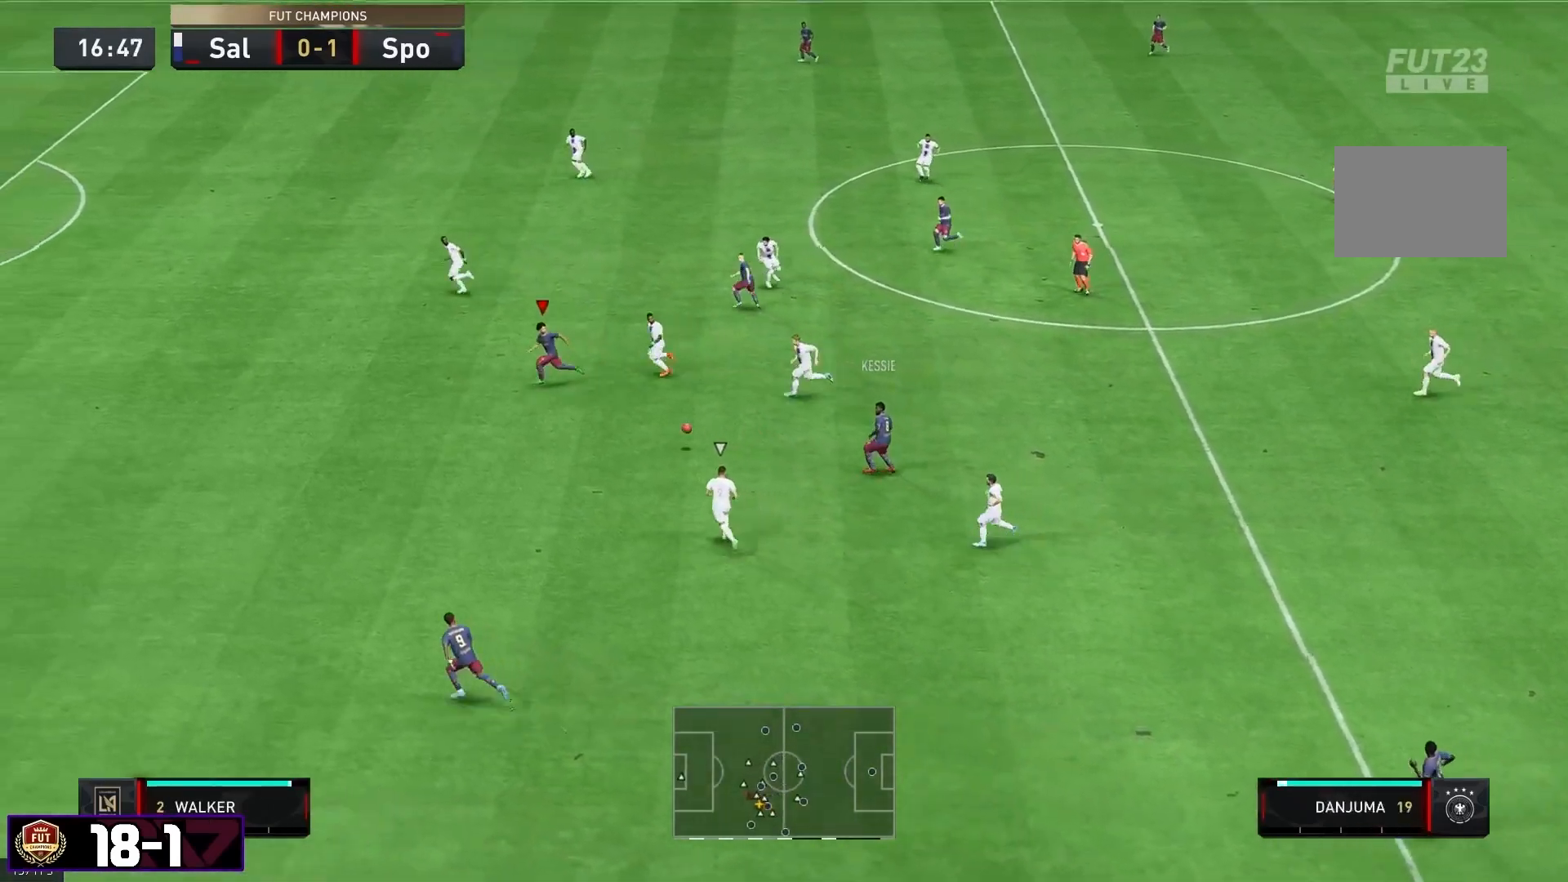
{"dt_ms": 500, "buttons": ["R2"], "left_stick": "left", "right_stick": "center", "events": []}
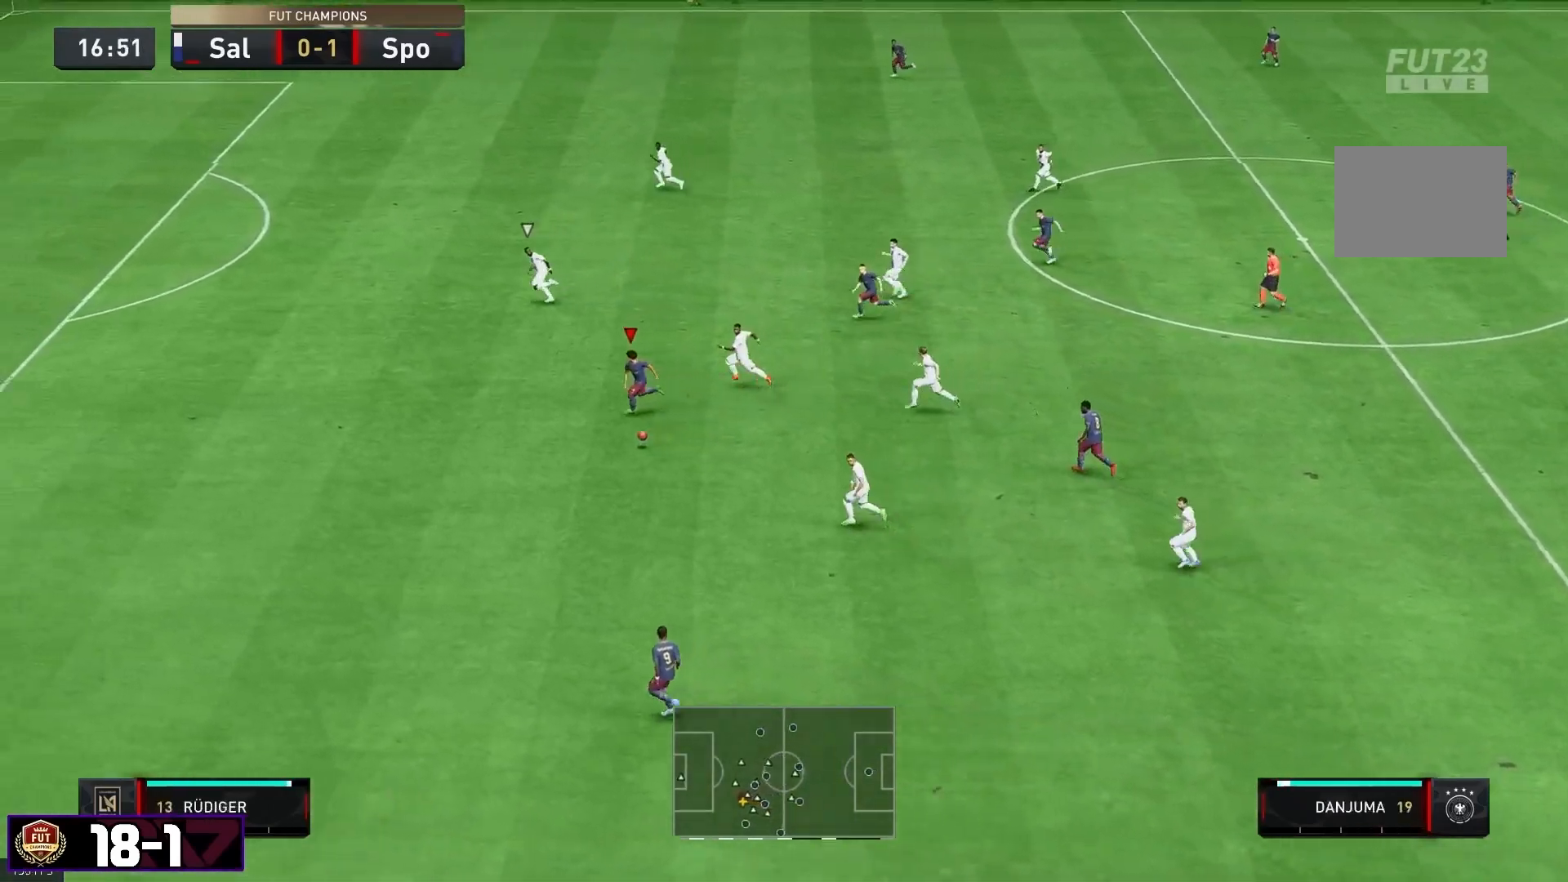
{"dt_ms": 500, "buttons": ["R2"], "left_stick": "left", "right_stick": "center", "events": []}
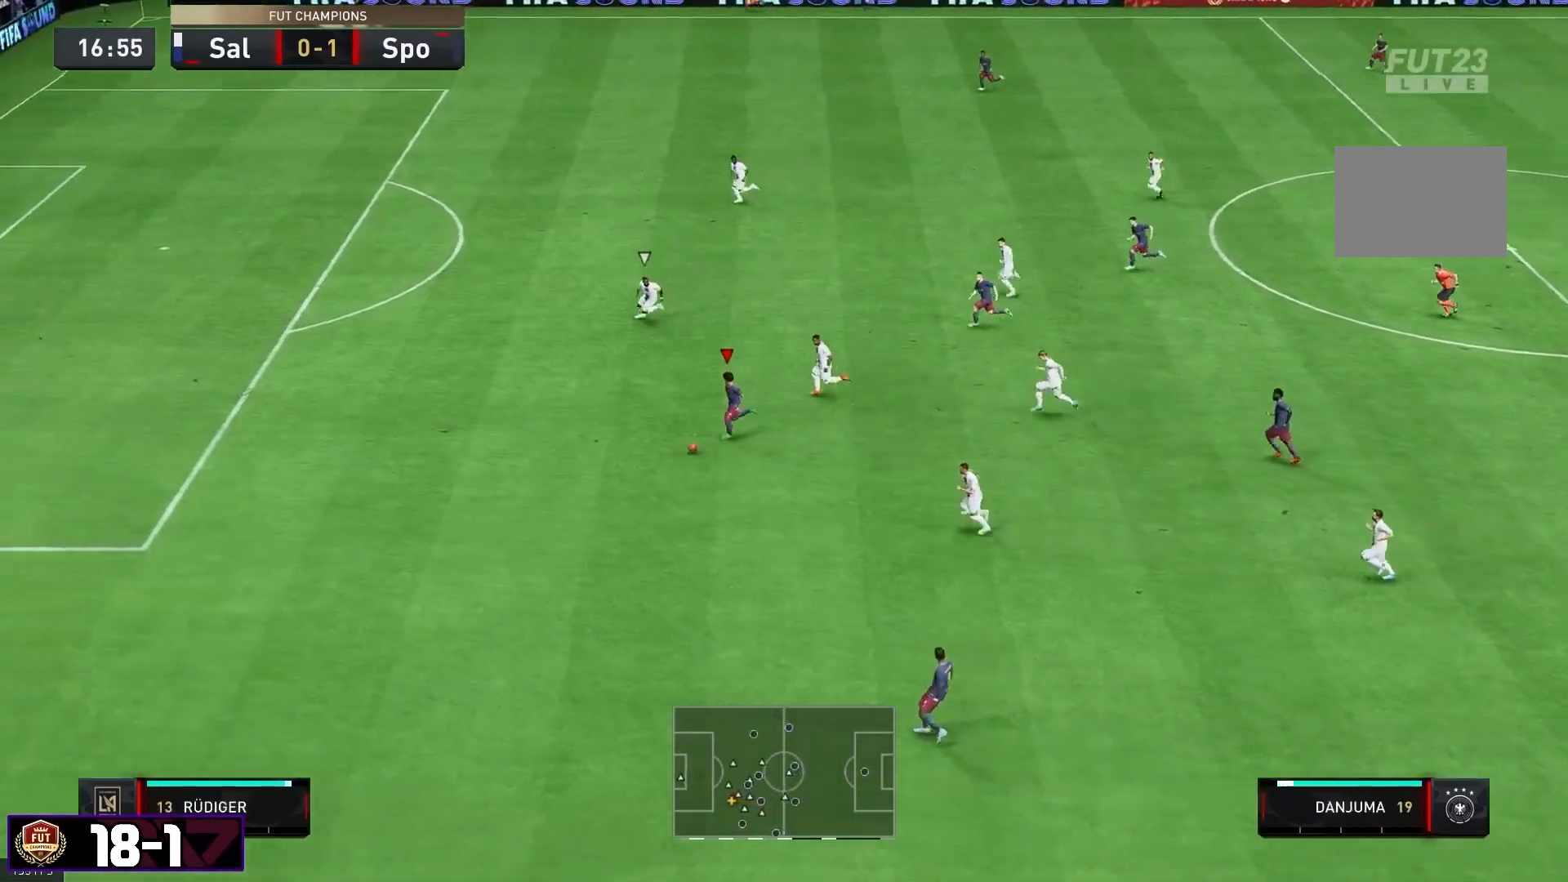
{"dt_ms": 500, "buttons": ["R2"], "left_stick": "left", "right_stick": "center", "events": []}
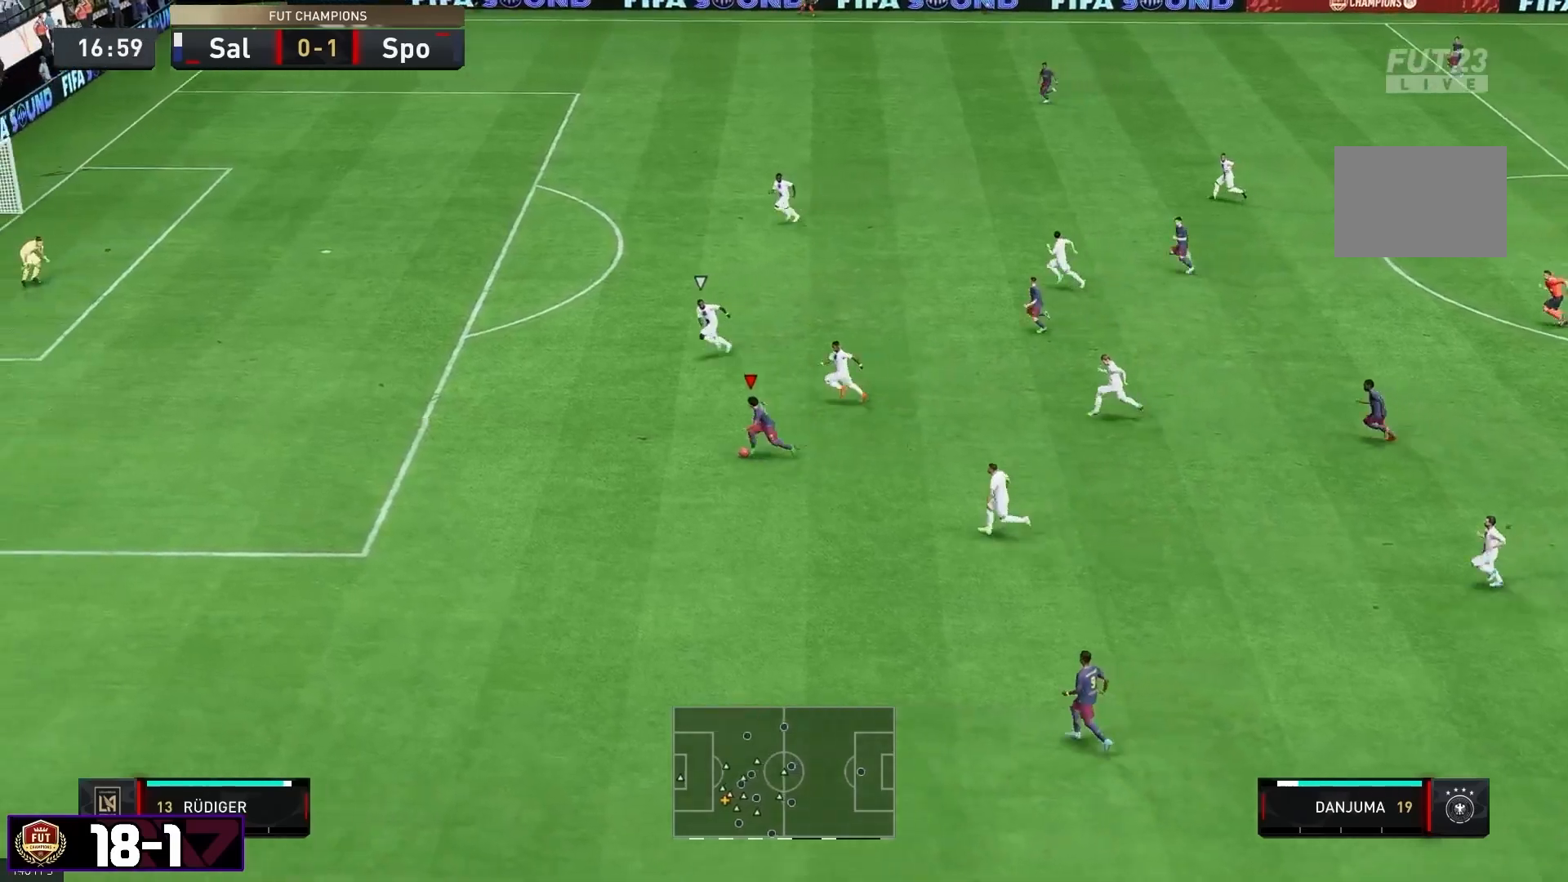
{"dt_ms": 500, "buttons": ["R2"], "left_stick": "left", "right_stick": "center", "events": []}
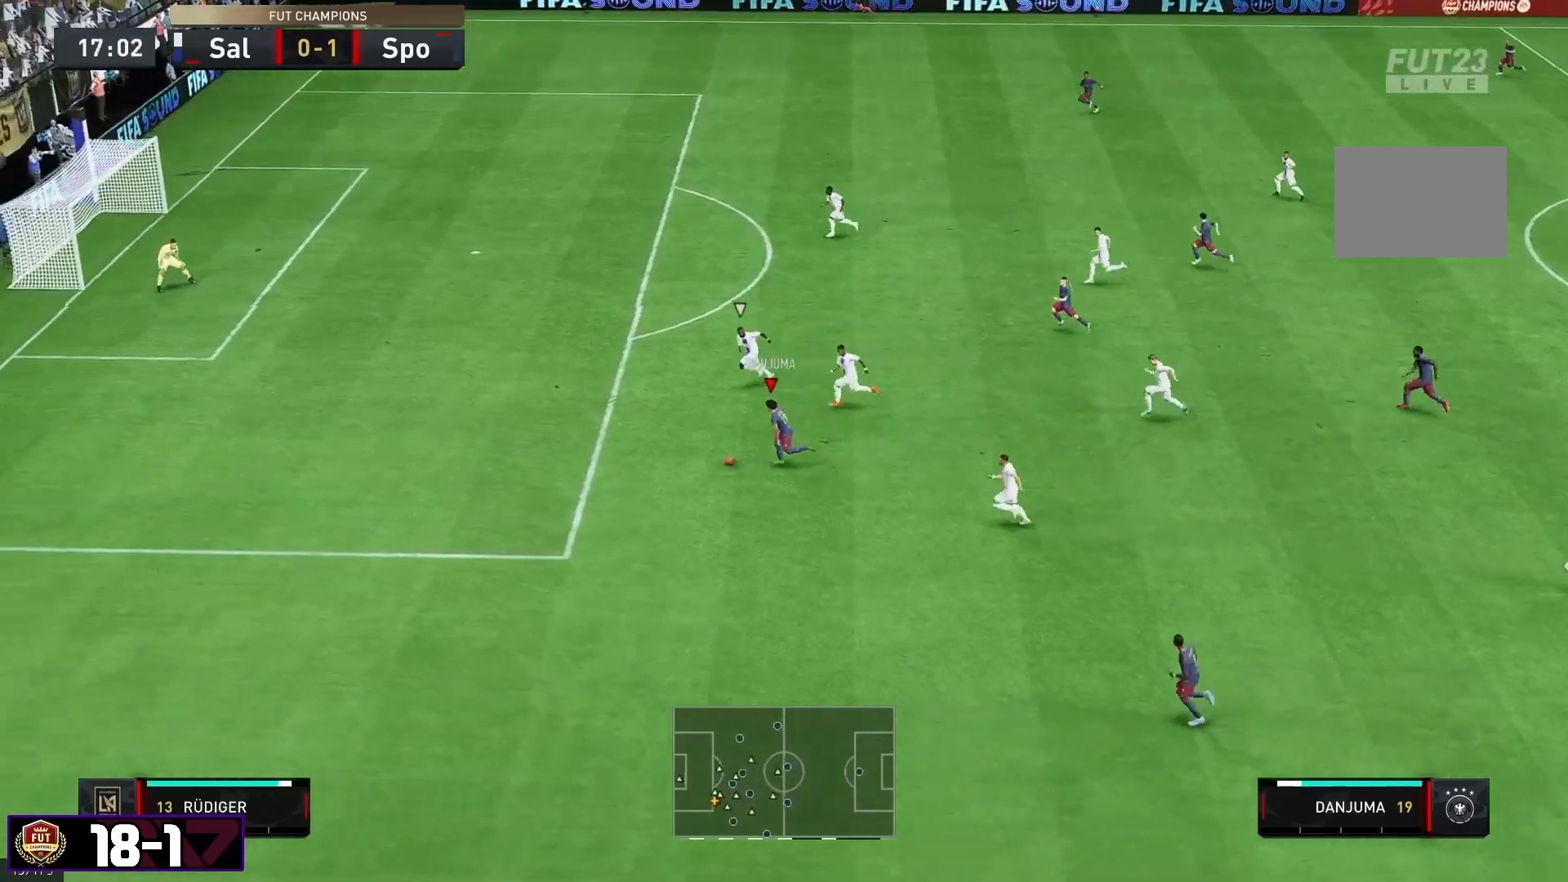
{"dt_ms": 500, "buttons": ["R2"], "left_stick": "left", "right_stick": "center", "events": [[167, "R2", "up"], [417, "R2", "down"]]}
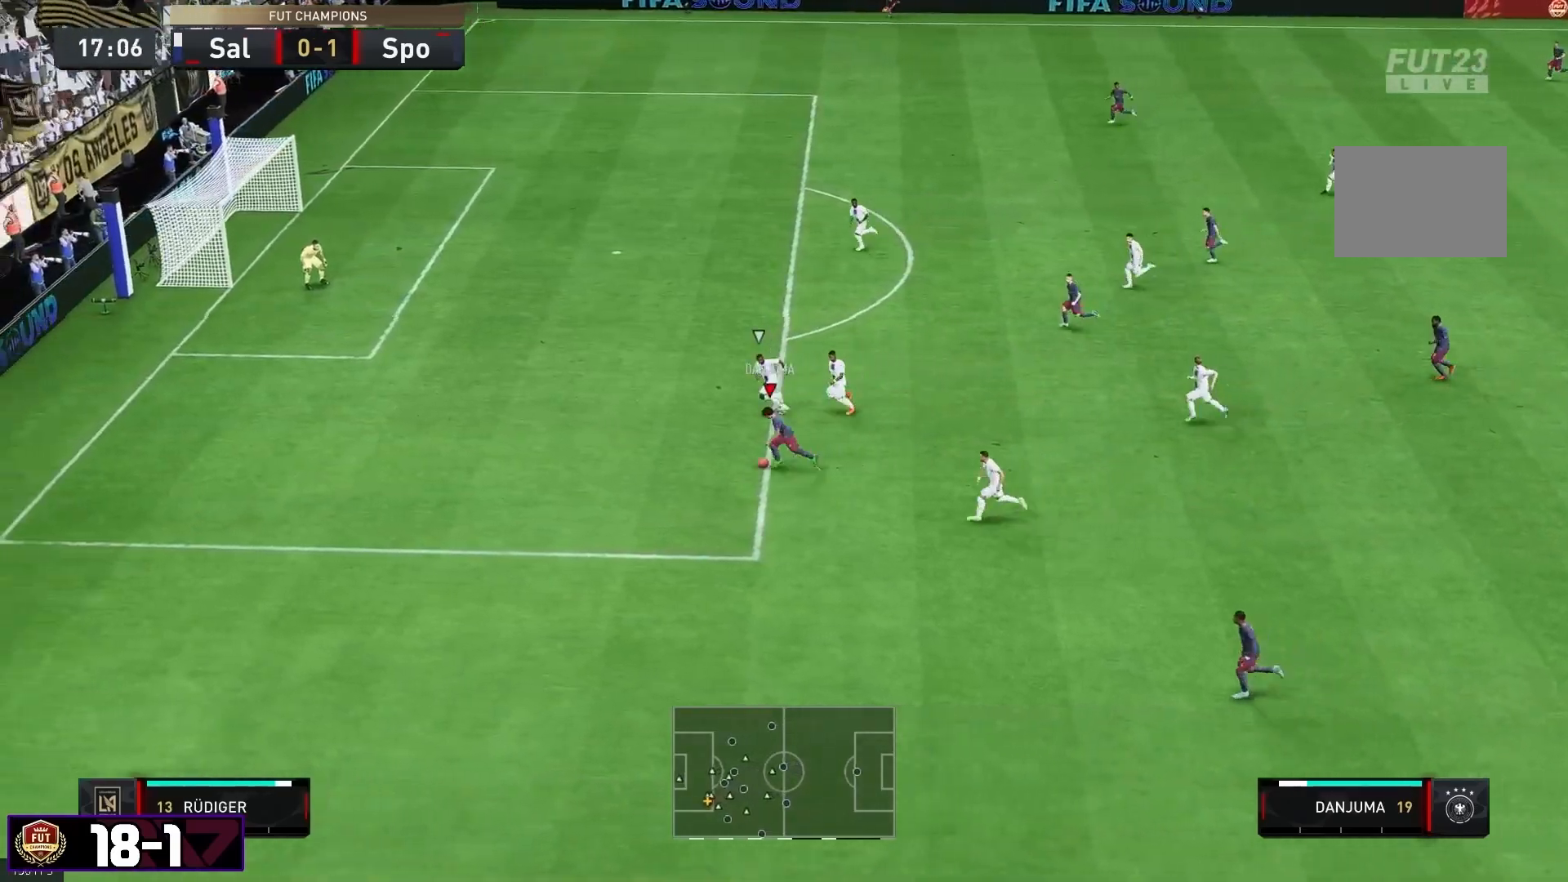
{"dt_ms": 500, "buttons": ["R2"], "left_stick": "left", "right_stick": "center", "events": []}
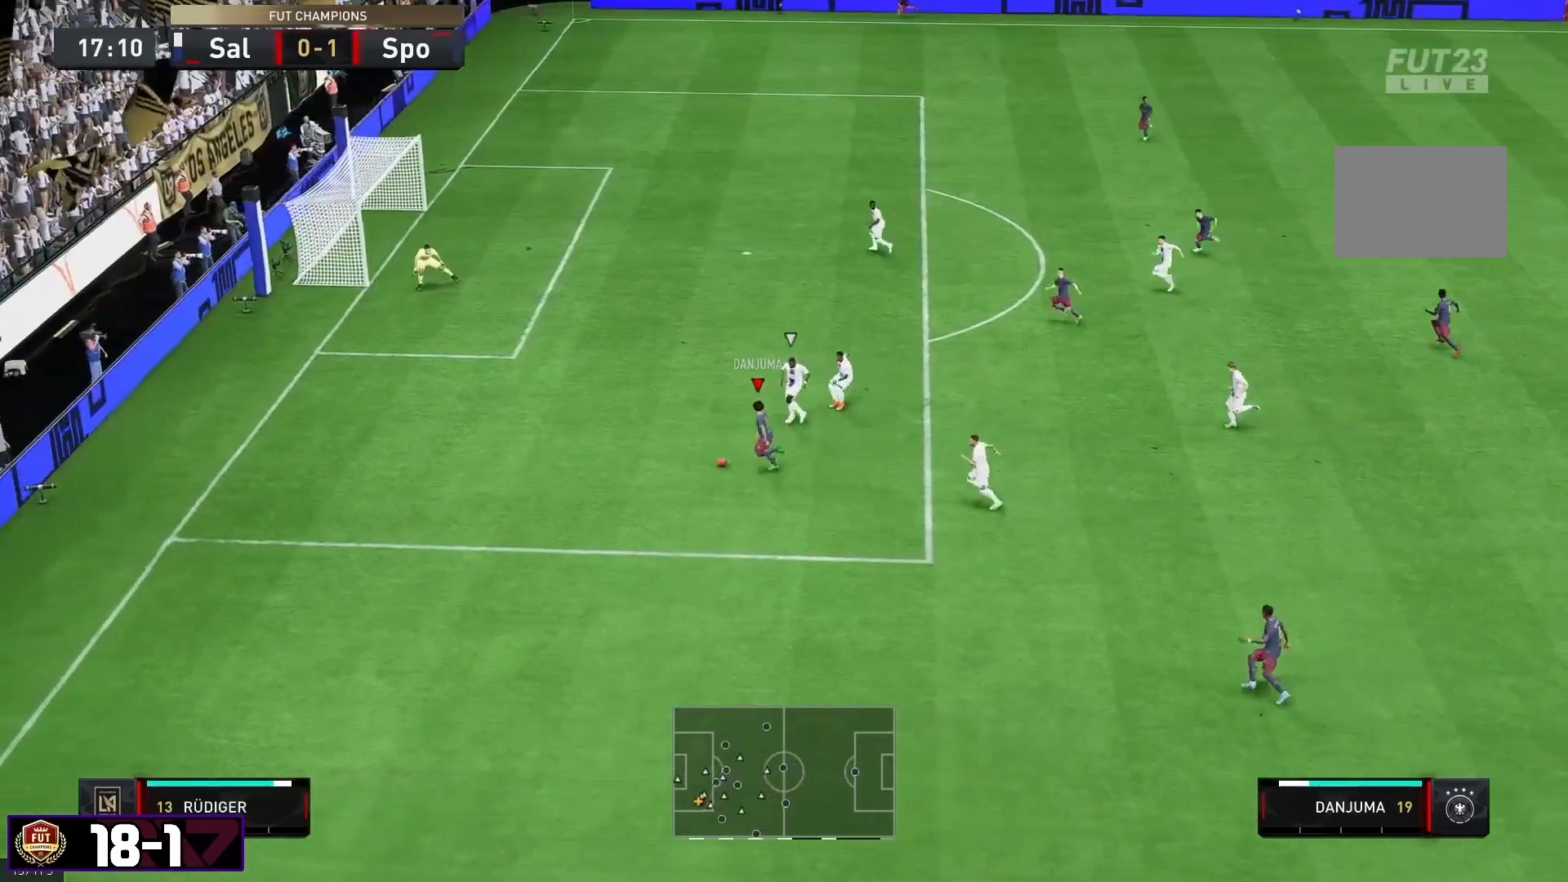
{"dt_ms": 500, "buttons": [], "left_stick": "left", "right_stick": "up-right", "events": [[17, "R2", "up"], [500, "right_stick", "up-right"]]}
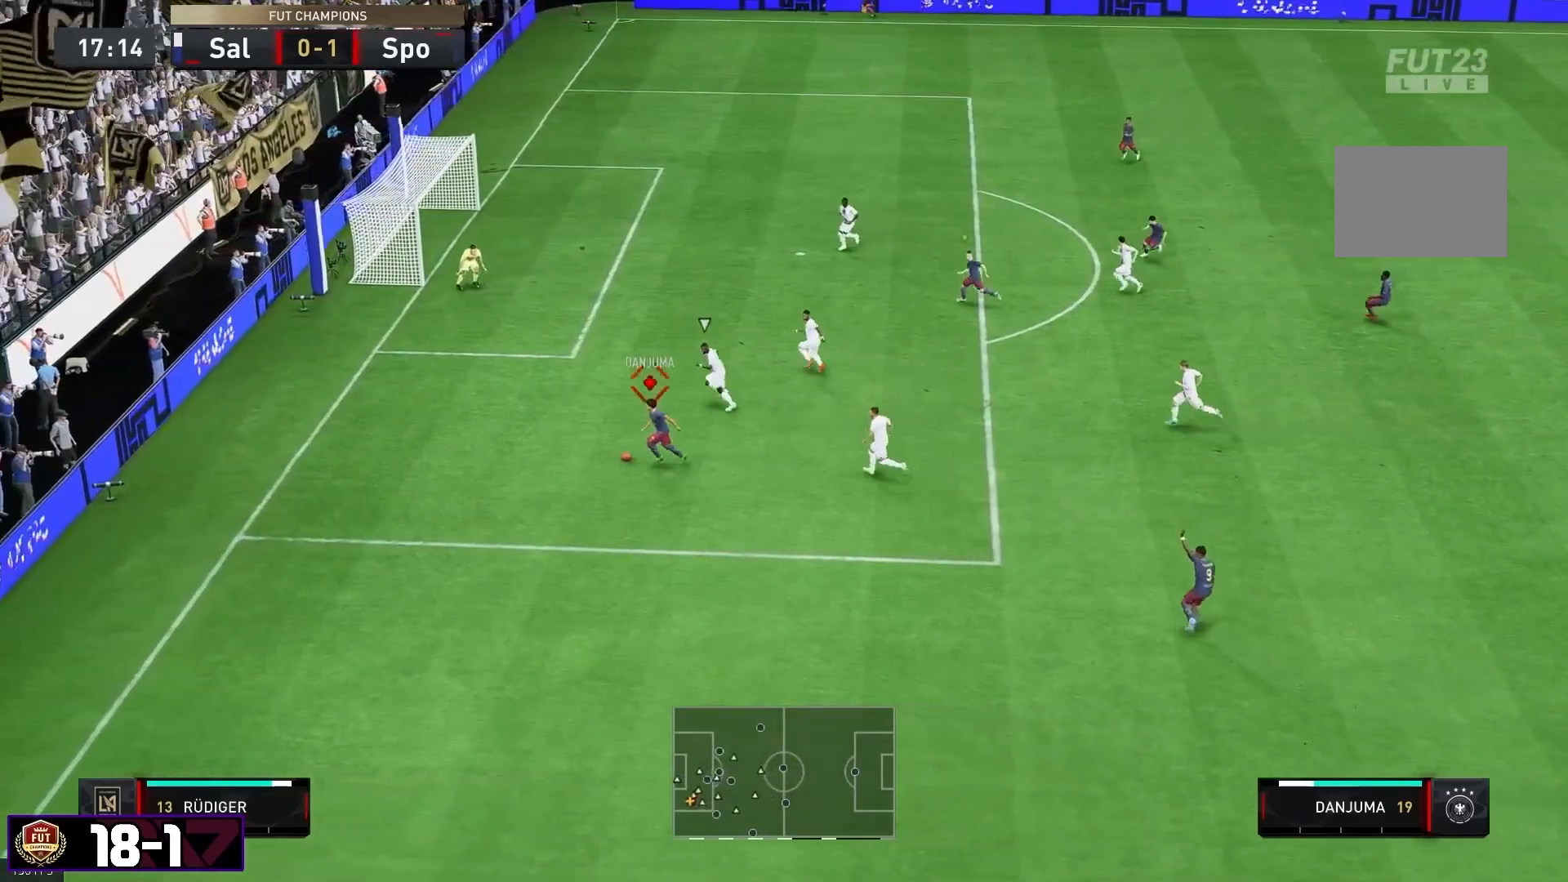
{"dt_ms": 500, "buttons": [], "left_stick": "down", "right_stick": "center", "events": [[67, "left_stick", "down-left"], [67, "right_stick", "down"], [133, "right_stick", "center"], [233, "left_stick", "down"]]}
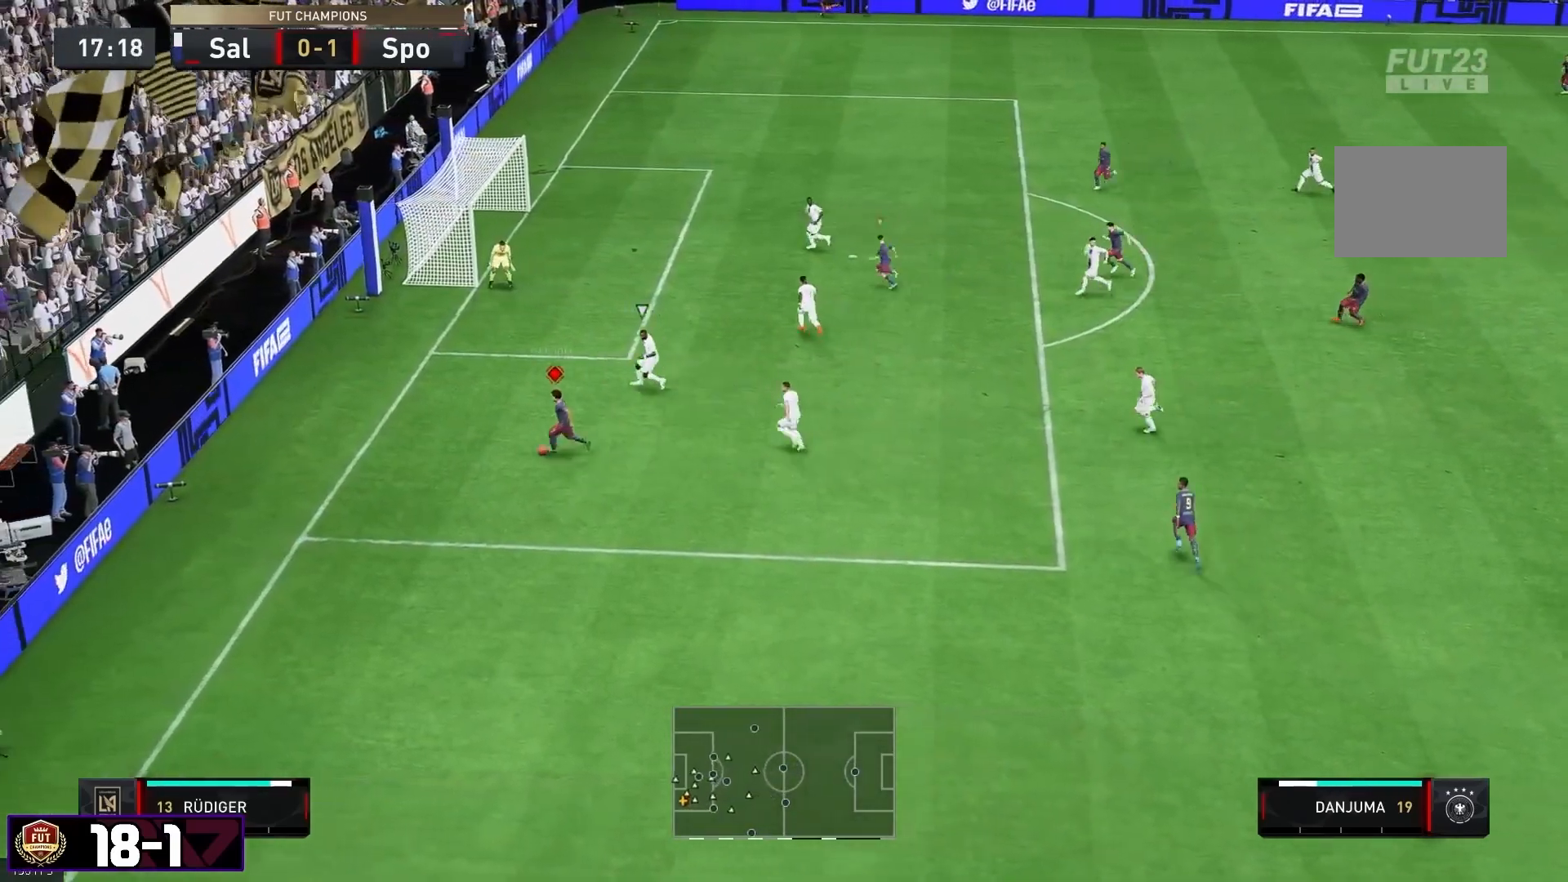
{"dt_ms": 500, "buttons": [], "left_stick": "down", "right_stick": "center", "events": [[100, "right_stick", "down"], [200, "right_stick", "center"]]}
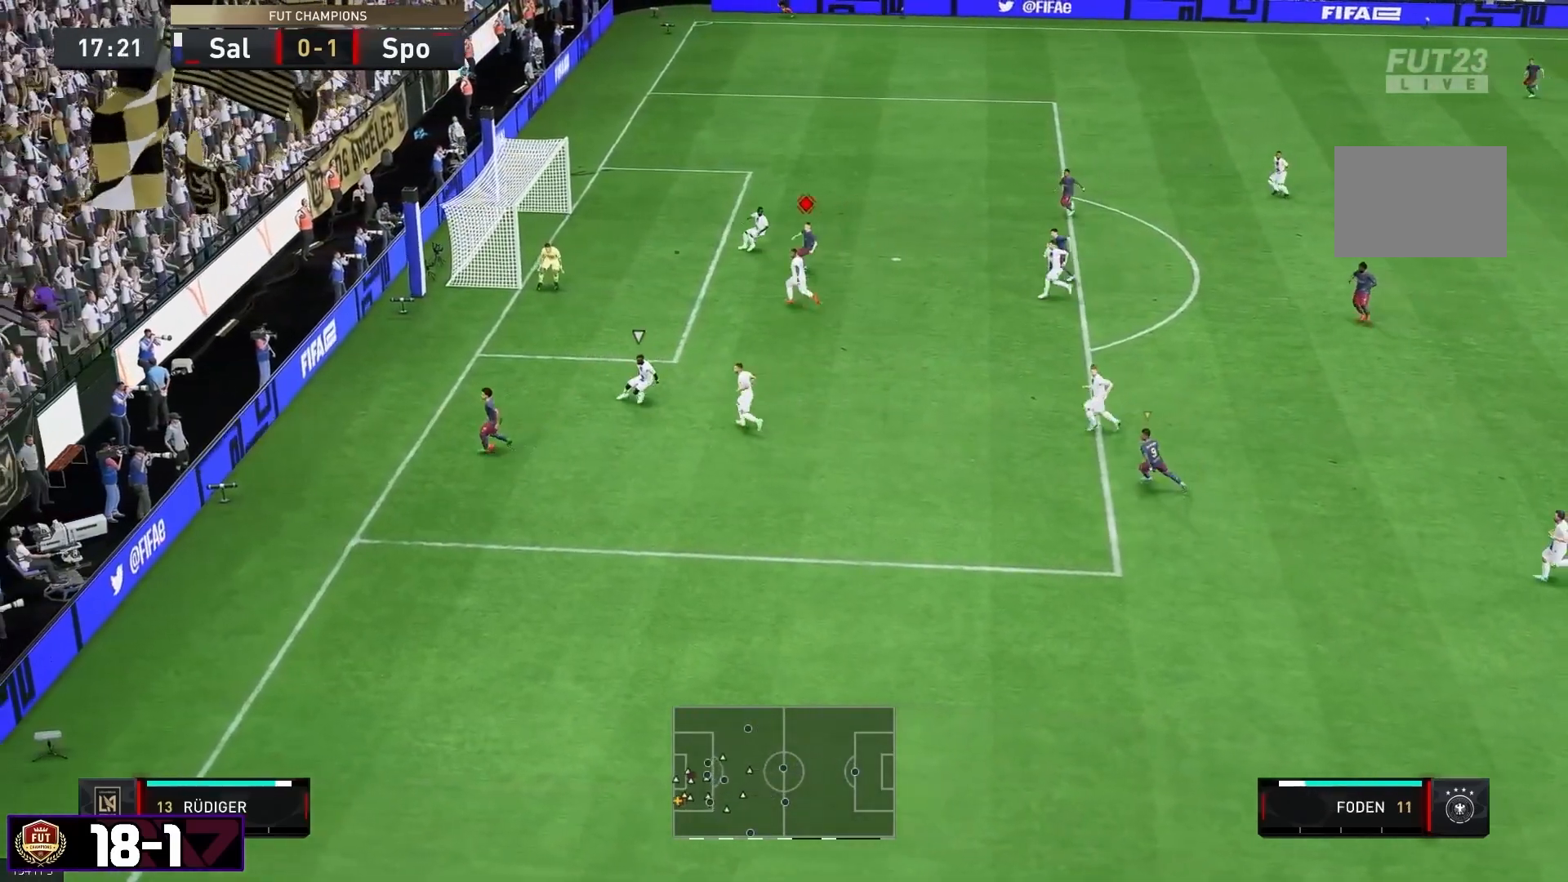
{"dt_ms": 500, "buttons": ["R2"], "left_stick": "down", "right_stick": "center", "events": [[333, "R2", "down"]]}
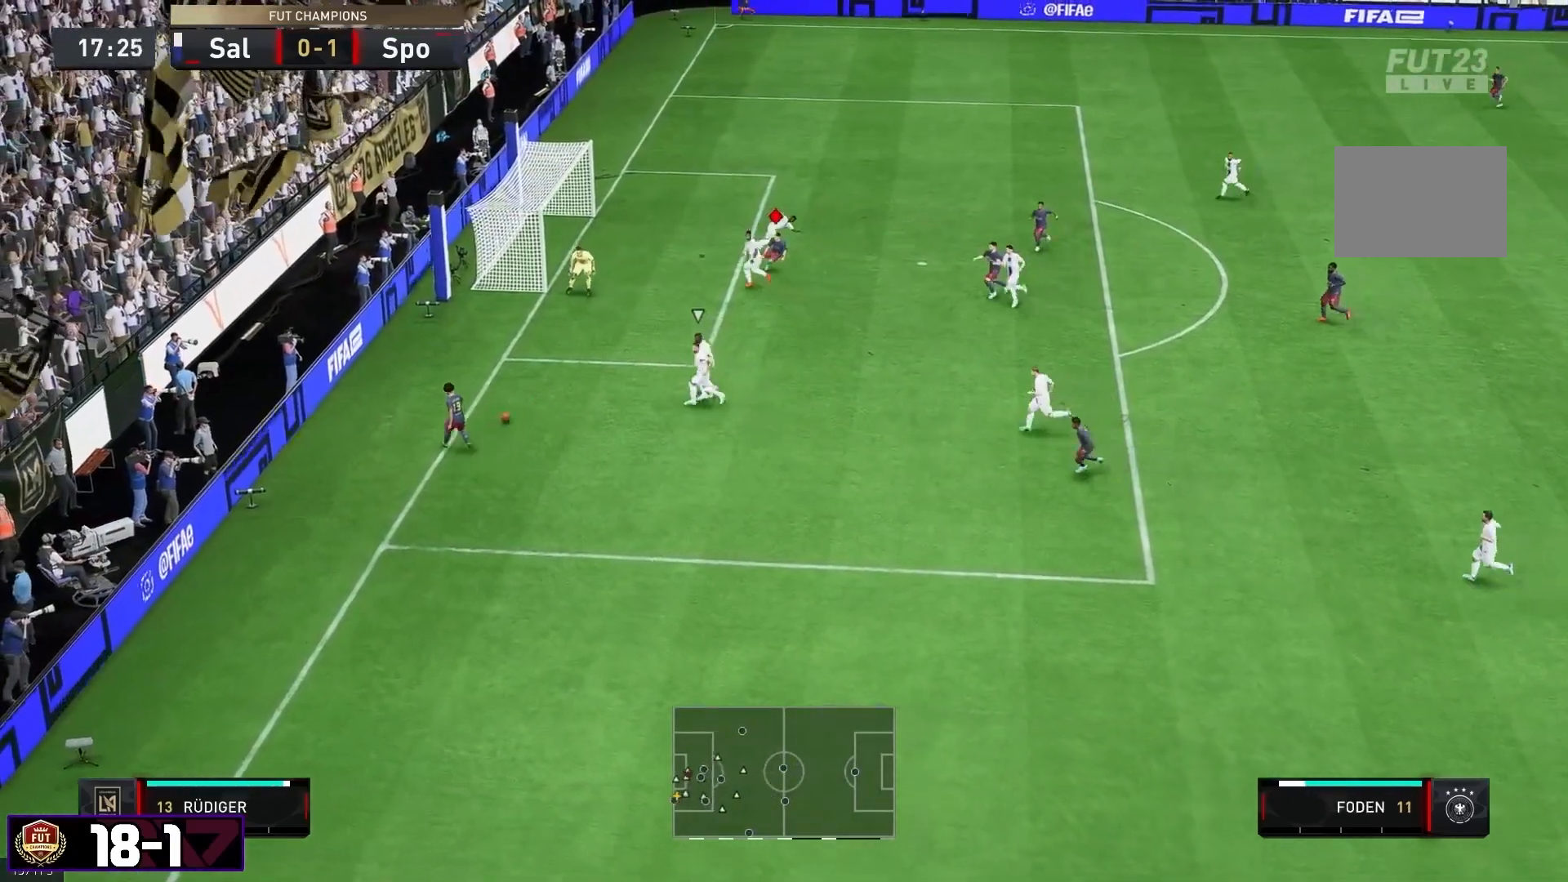
{"dt_ms": 500, "buttons": [], "left_stick": "down-left", "right_stick": "center", "events": [[217, "left_stick", "down-left"], [250, "R2", "up"]]}
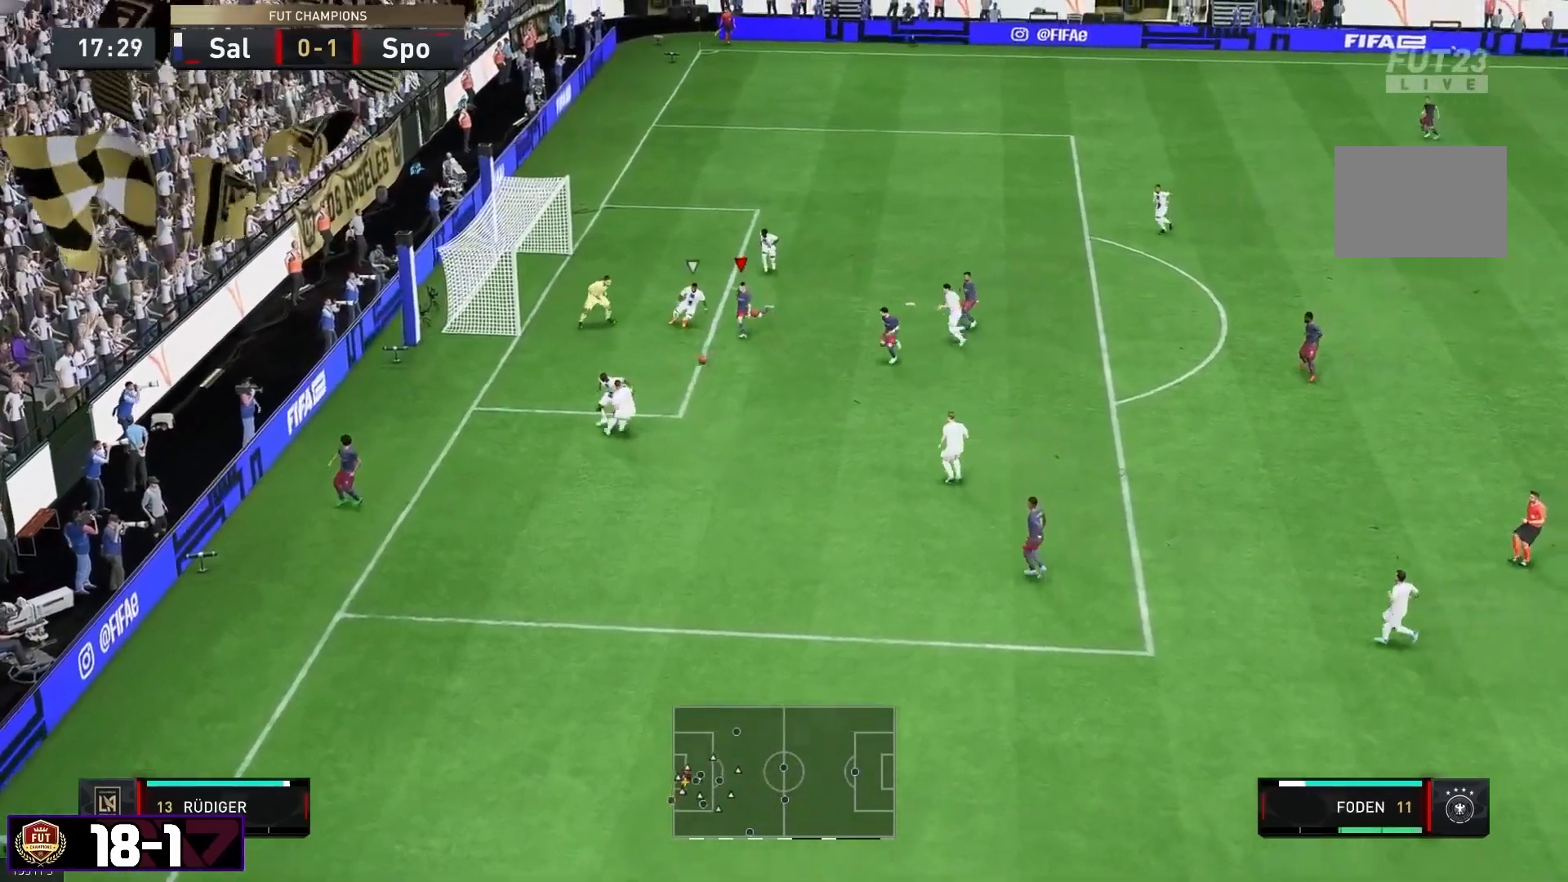
{"dt_ms": 500, "buttons": ["R2"], "left_stick": "down-left", "right_stick": "center", "events": [[167, "R2", "down"]]}
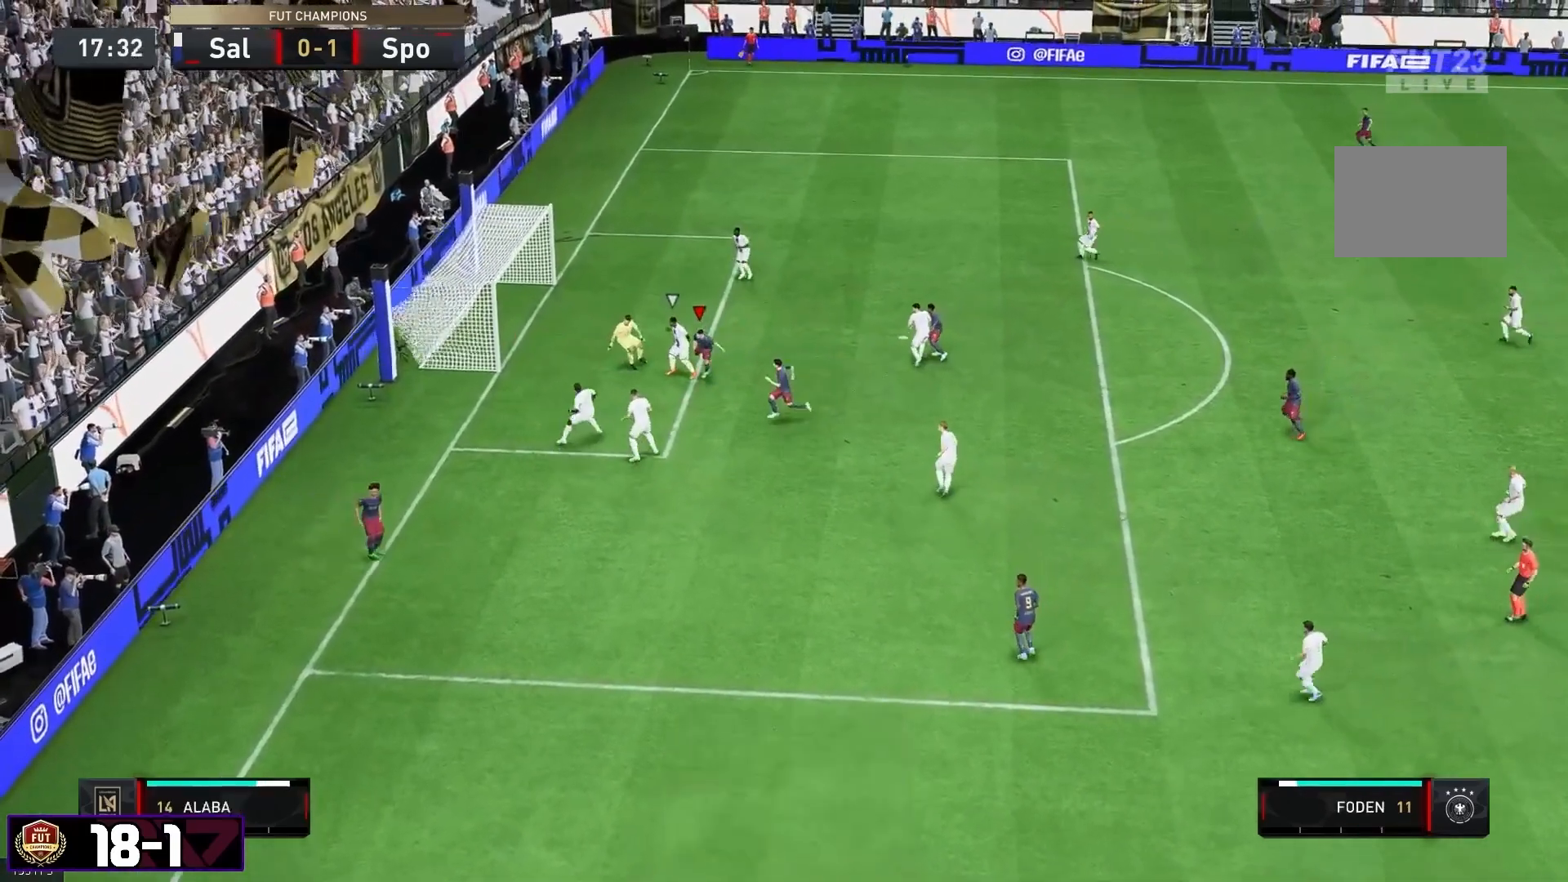
{"dt_ms": 500, "buttons": ["R2"], "left_stick": "down-left", "right_stick": "center", "events": []}
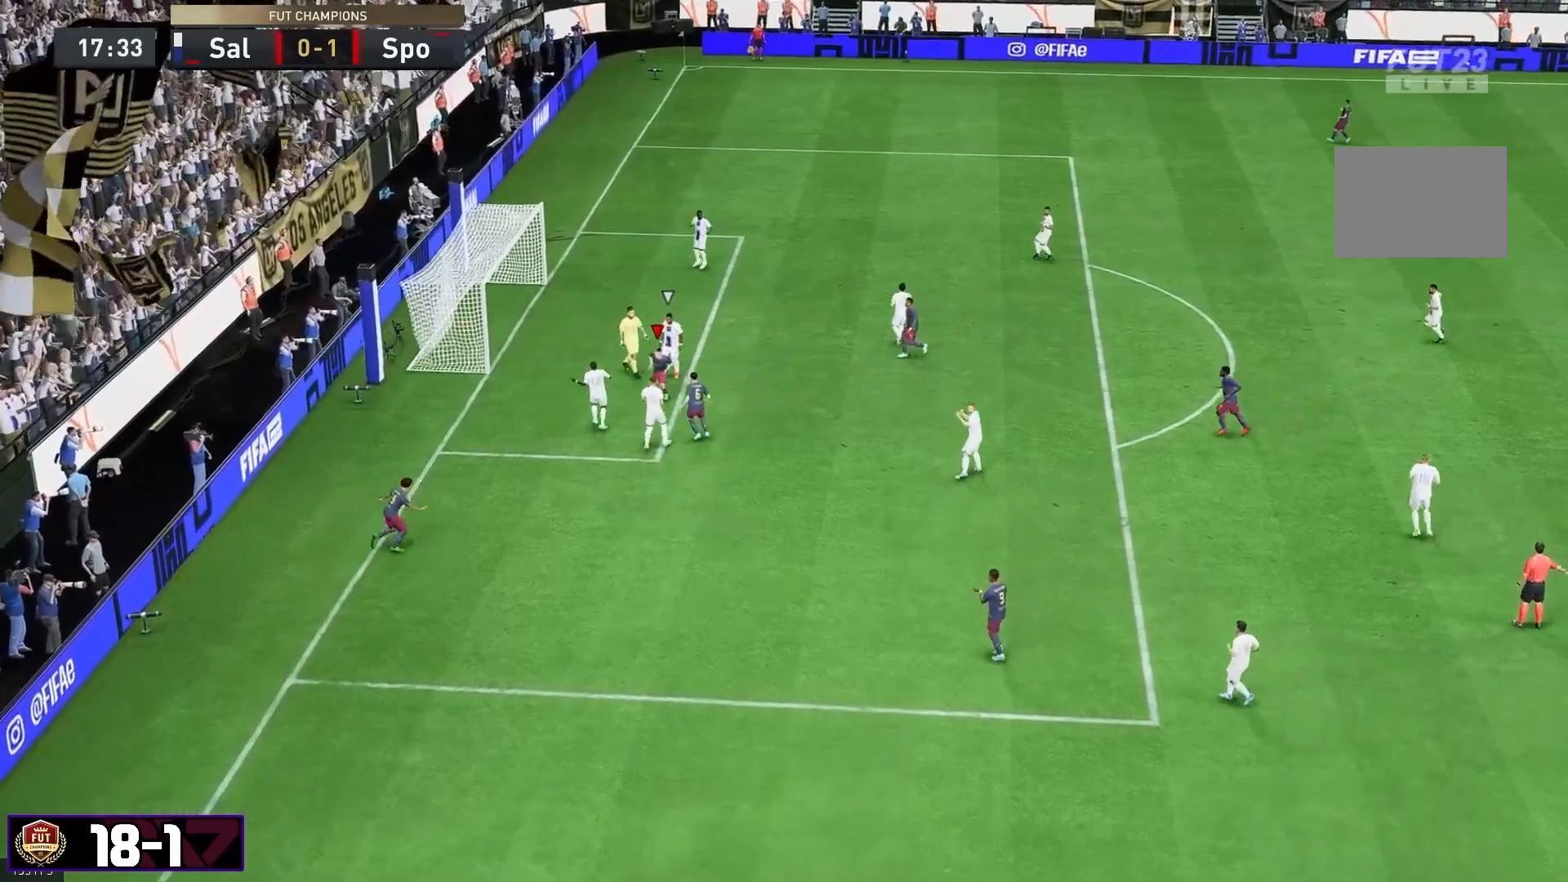
{"dt_ms": 500, "buttons": [], "left_stick": "down-left", "right_stick": "center", "events": [[50, "R2", "up"]]}
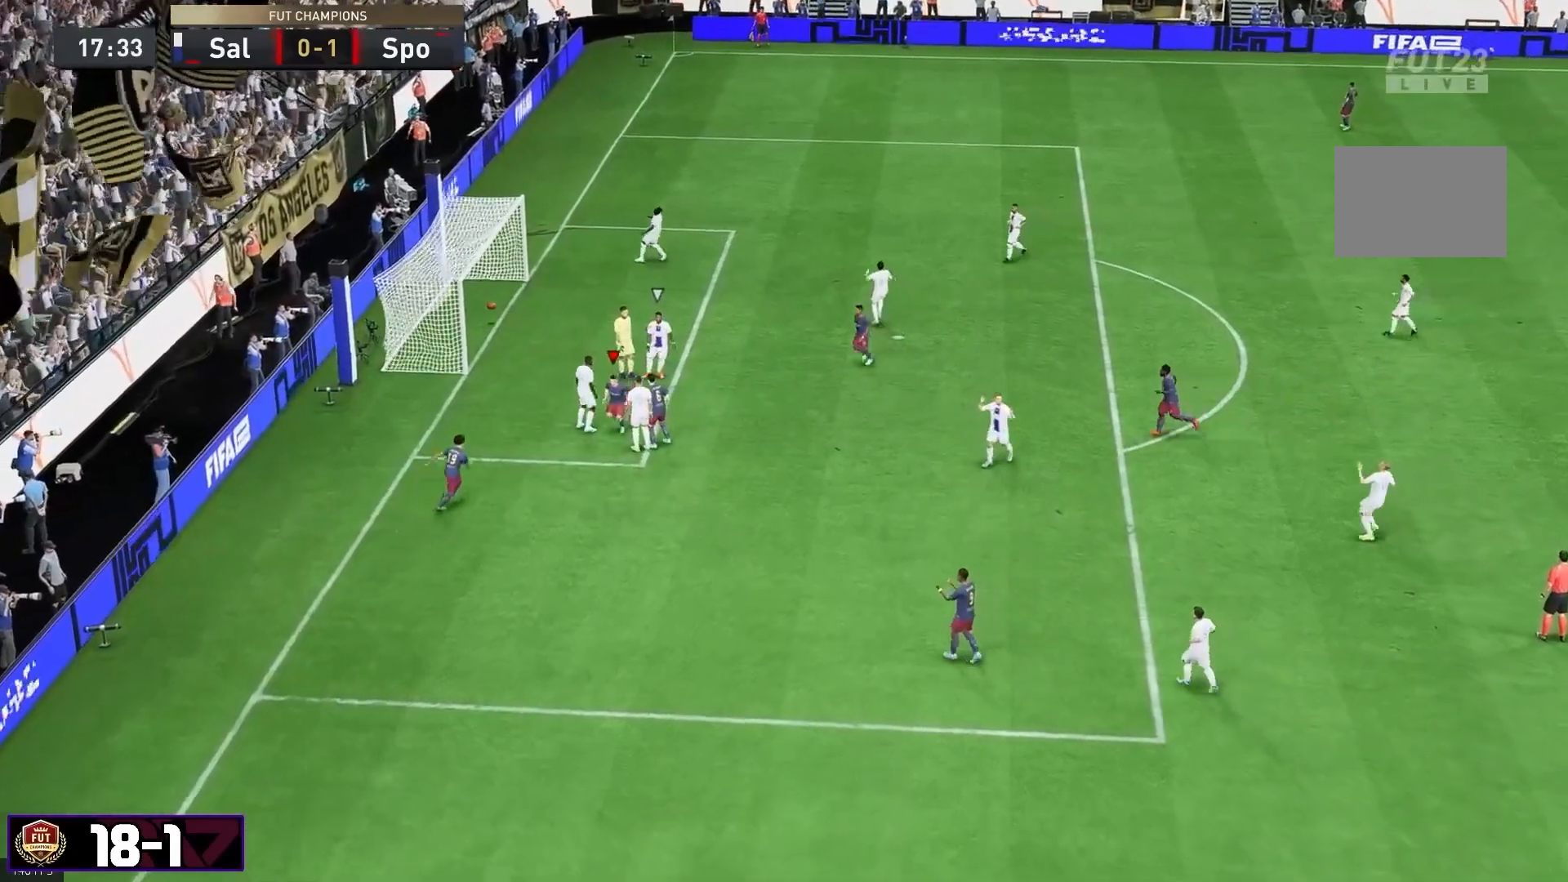
{"dt_ms": 500, "buttons": [], "left_stick": "down-left", "right_stick": "center", "events": []}
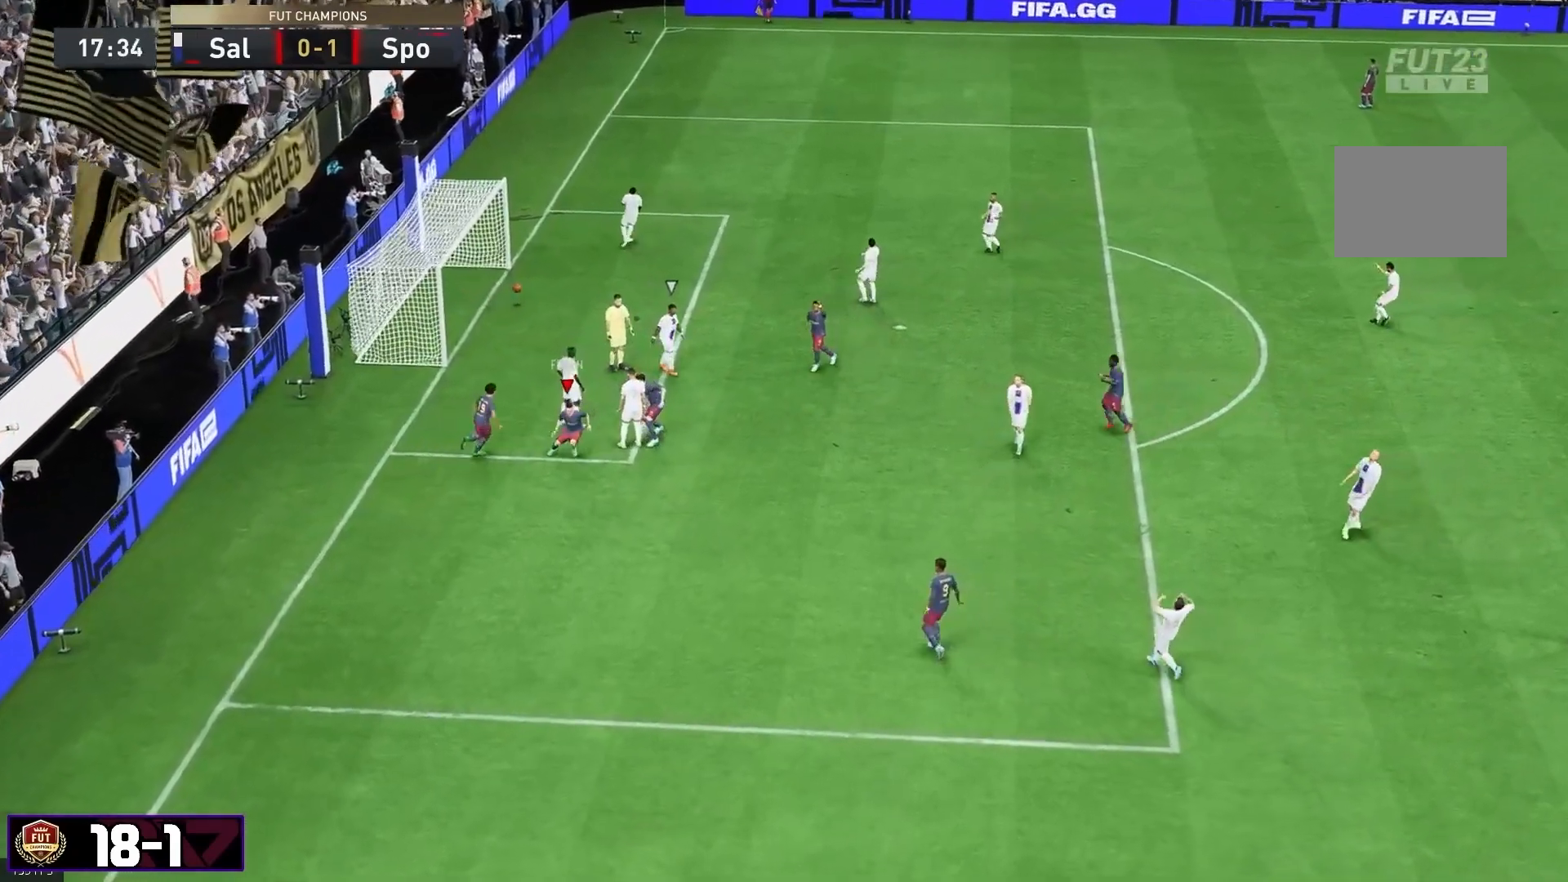
{"dt_ms": 500, "buttons": [], "left_stick": "down-left", "right_stick": "center", "events": []}
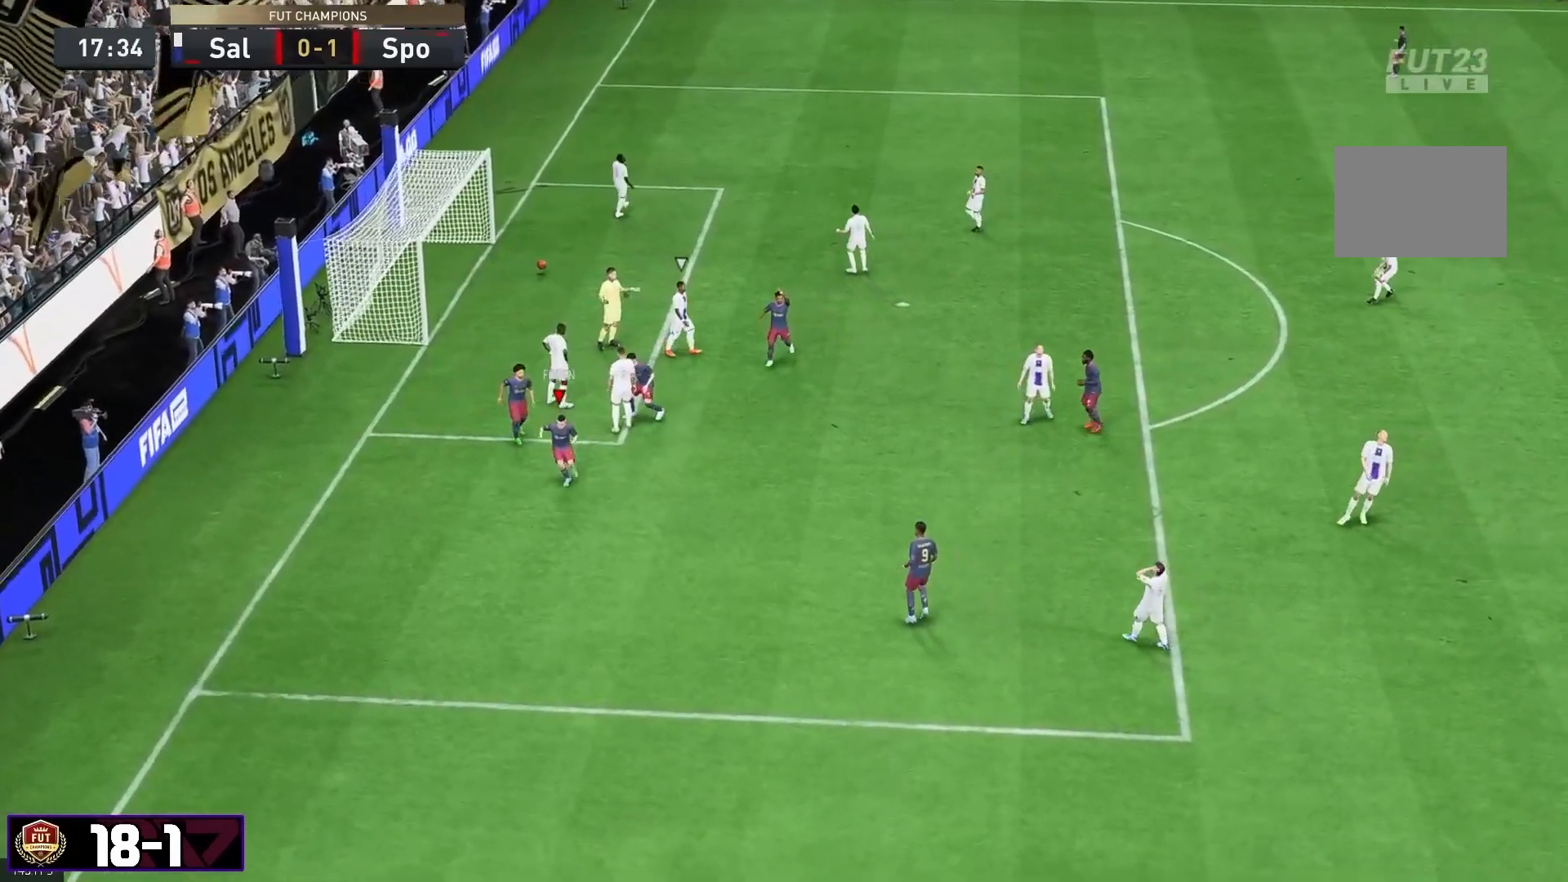
{"dt_ms": 500, "buttons": [], "left_stick": "down-left", "right_stick": "center", "events": []}
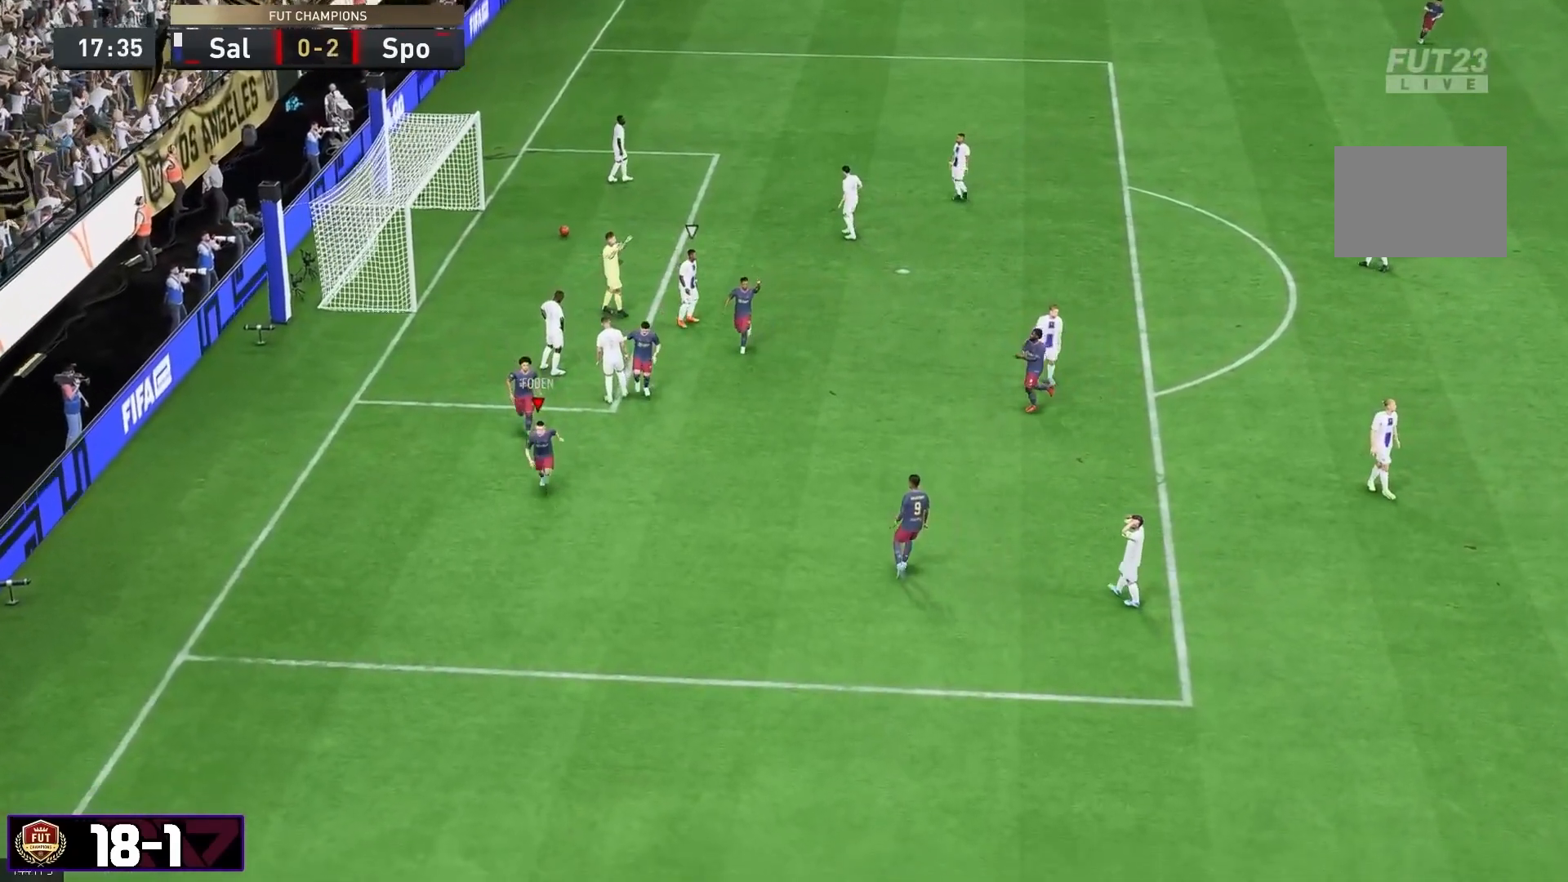
{"dt_ms": 500, "buttons": ["L2", "R2"], "left_stick": "up-left", "right_stick": "center", "events": [[150, "L2", "down"], [150, "R2", "down"], [150, "left_stick", "up-left"], [300, "L2", "up"], [367, "right_stick", "down"], [417, "L2", "down"], [450, "right_stick", "center"]]}
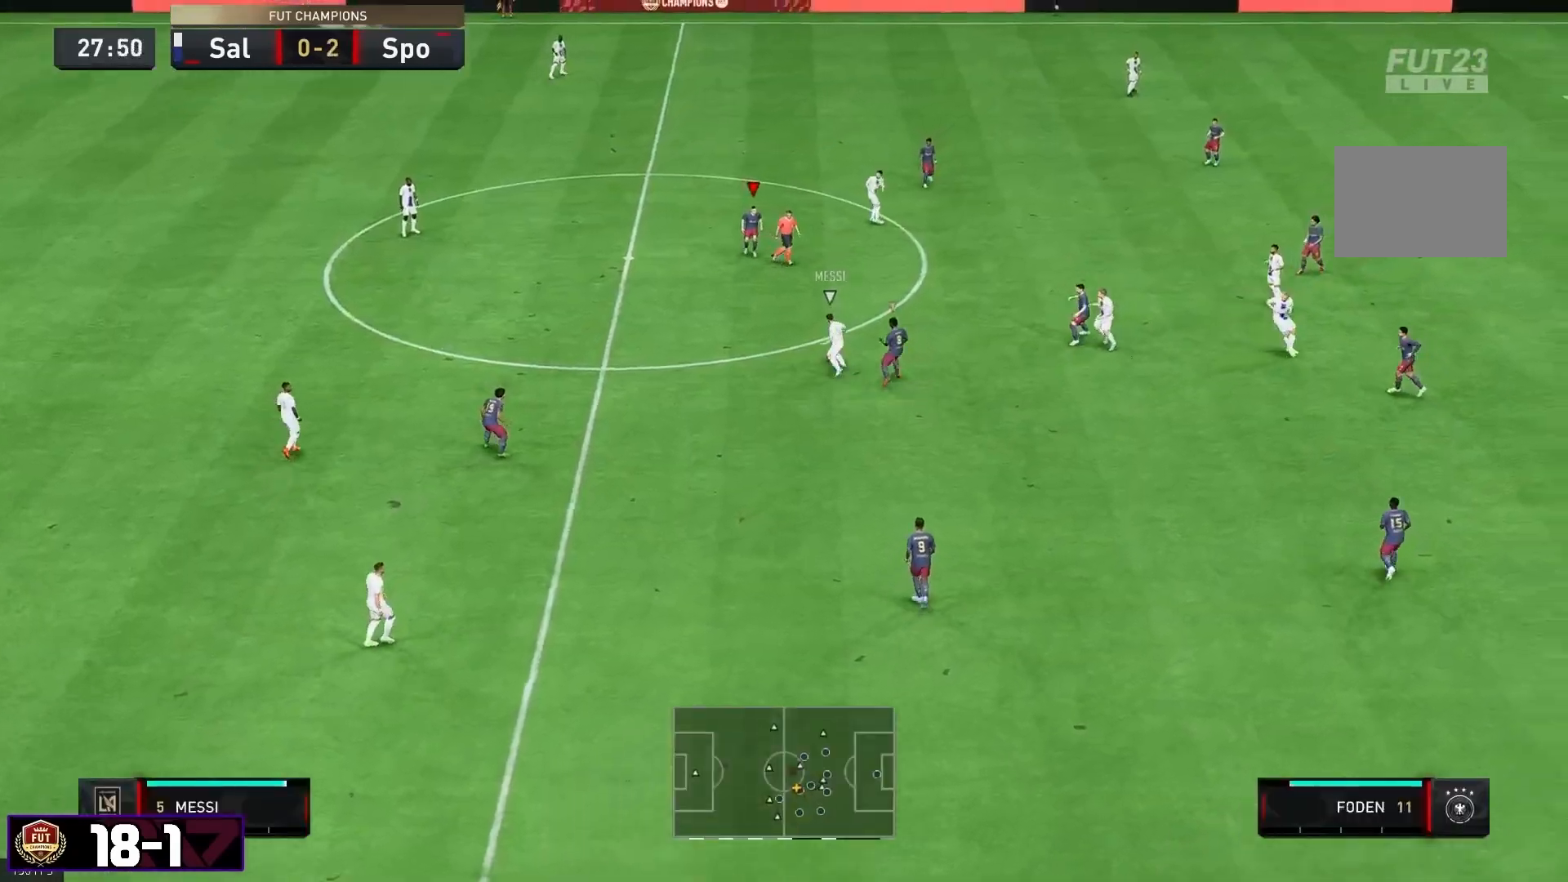
{"dt_ms": 1000, "buttons": ["L2", "R2"], "left_stick": "up-left", "right_stick": "center"}
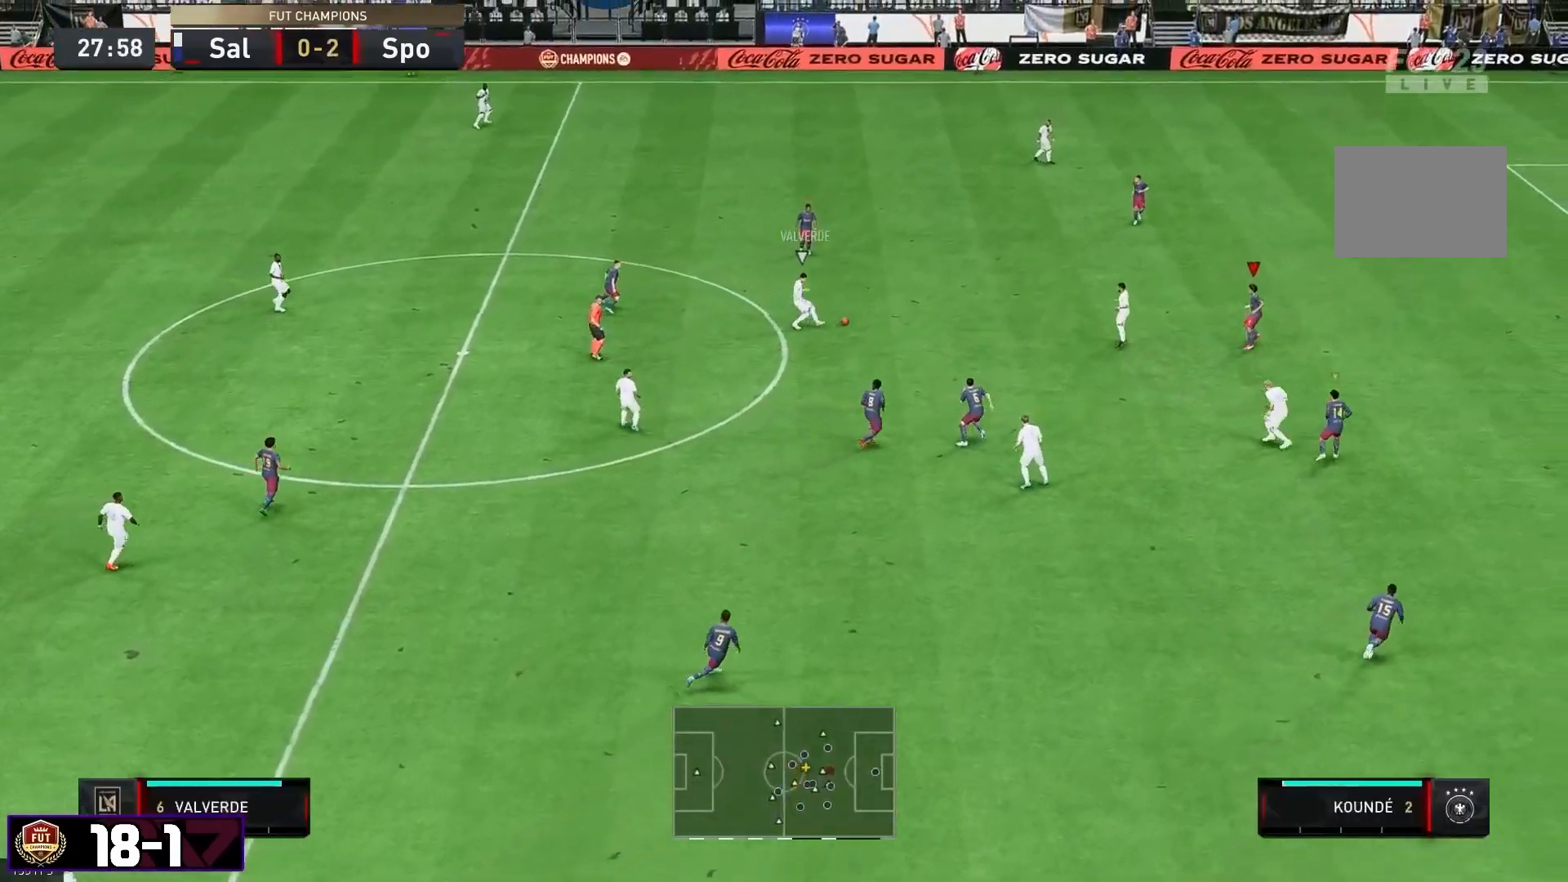
{"dt_ms": 500, "buttons": ["L2", "R2"], "left_stick": "center", "right_stick": "center", "events": [[17, "R2", "up"], [317, "left_stick", "center"], [333, "right_stick", "down-left"], [400, "right_stick", "center"], [450, "R2", "down"]]}
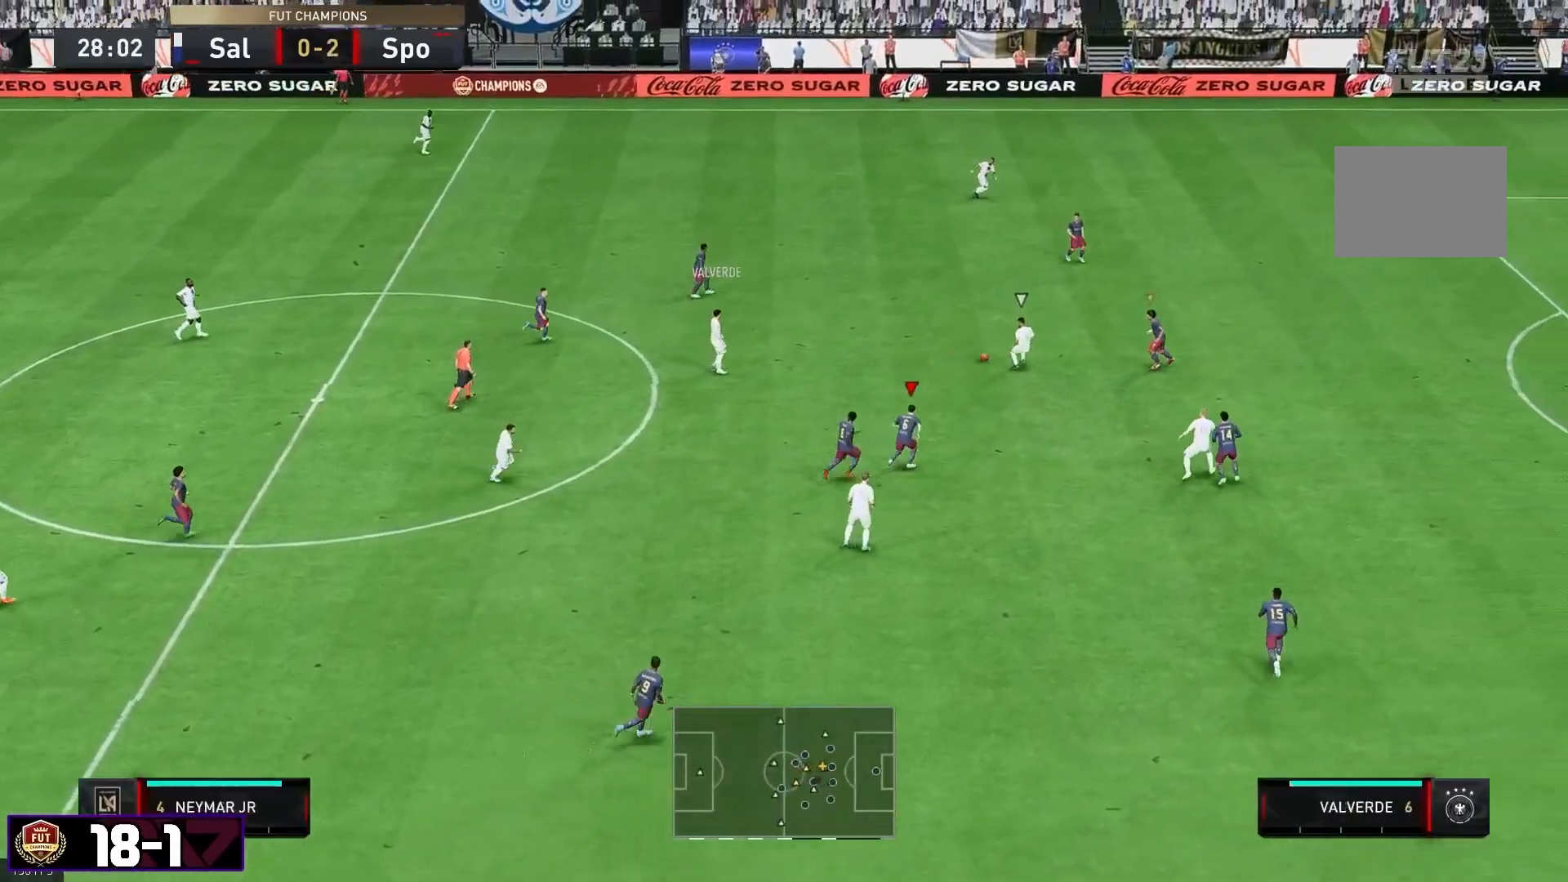
{"dt_ms": 500, "buttons": ["R2"], "left_stick": "center", "right_stick": "center", "events": [[183, "L2", "up"]]}
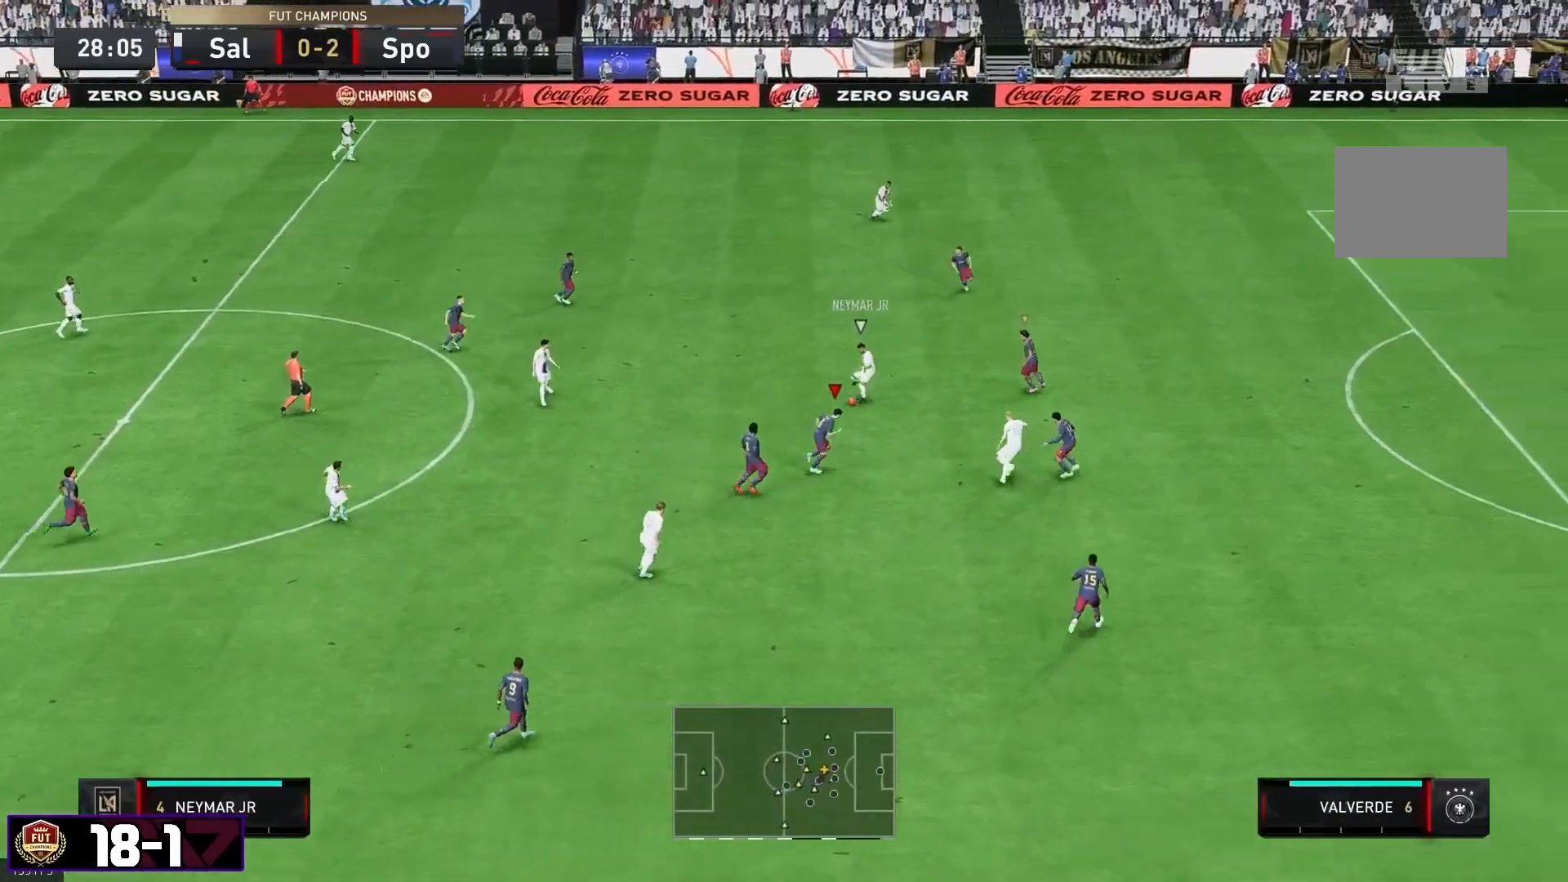
{"dt_ms": 500, "buttons": ["L2"], "left_stick": "up-left", "right_stick": "center", "events": [[333, "L2", "down"], [333, "R2", "up"], [400, "left_stick", "up-left"]]}
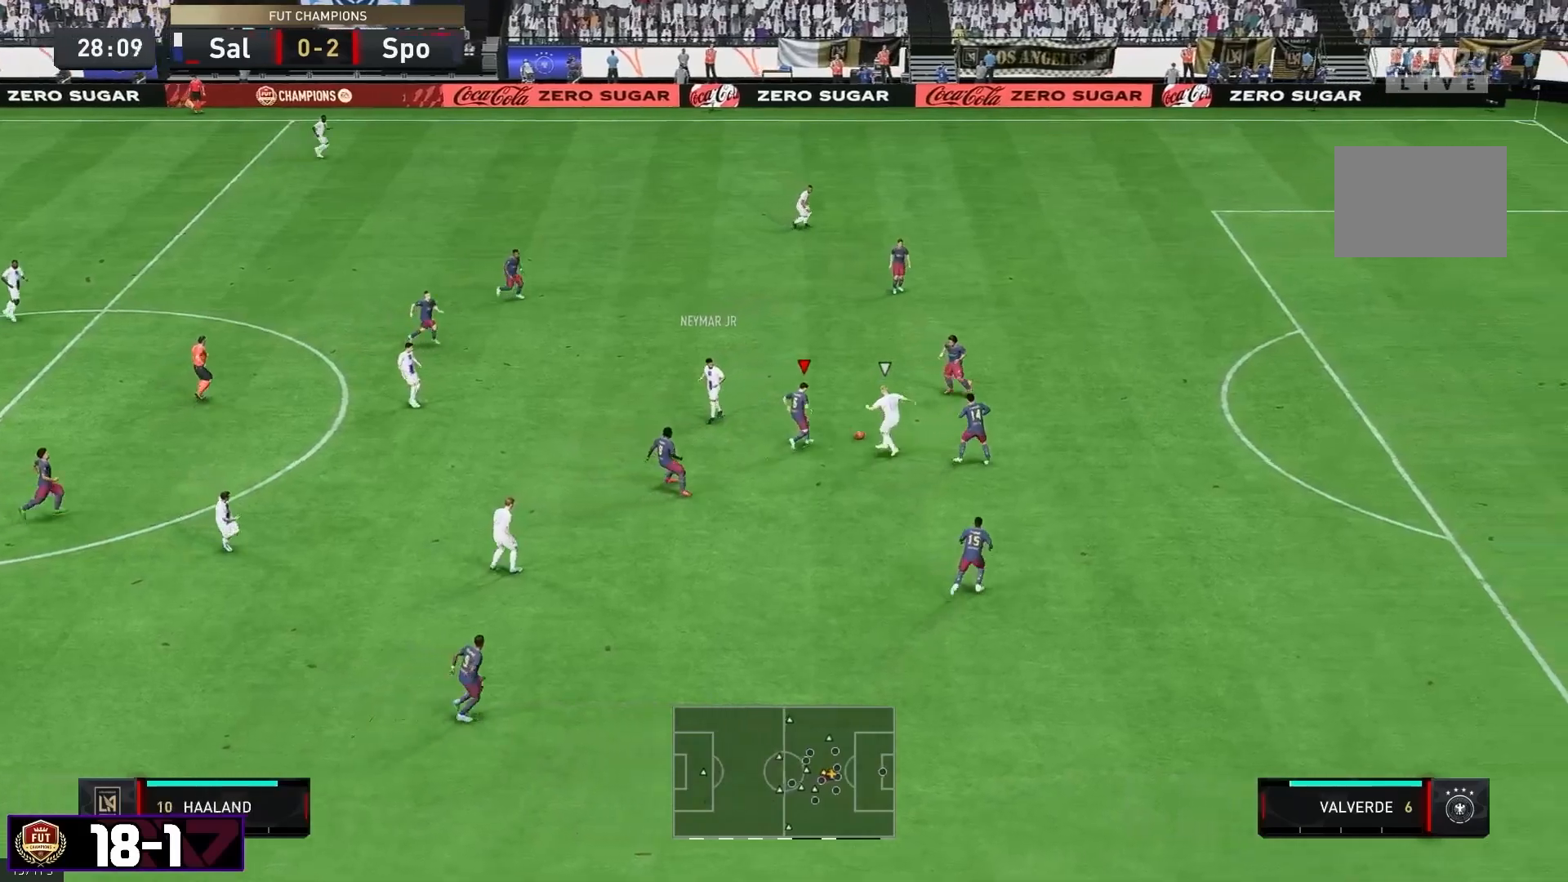
{"dt_ms": 500, "buttons": ["L2", "R2"], "left_stick": "down", "right_stick": "center", "events": [[67, "R2", "down"], [67, "left_stick", "center"], [217, "left_stick", "down-right"], [283, "R2", "up"], [350, "left_stick", "down"], [383, "R2", "down"]]}
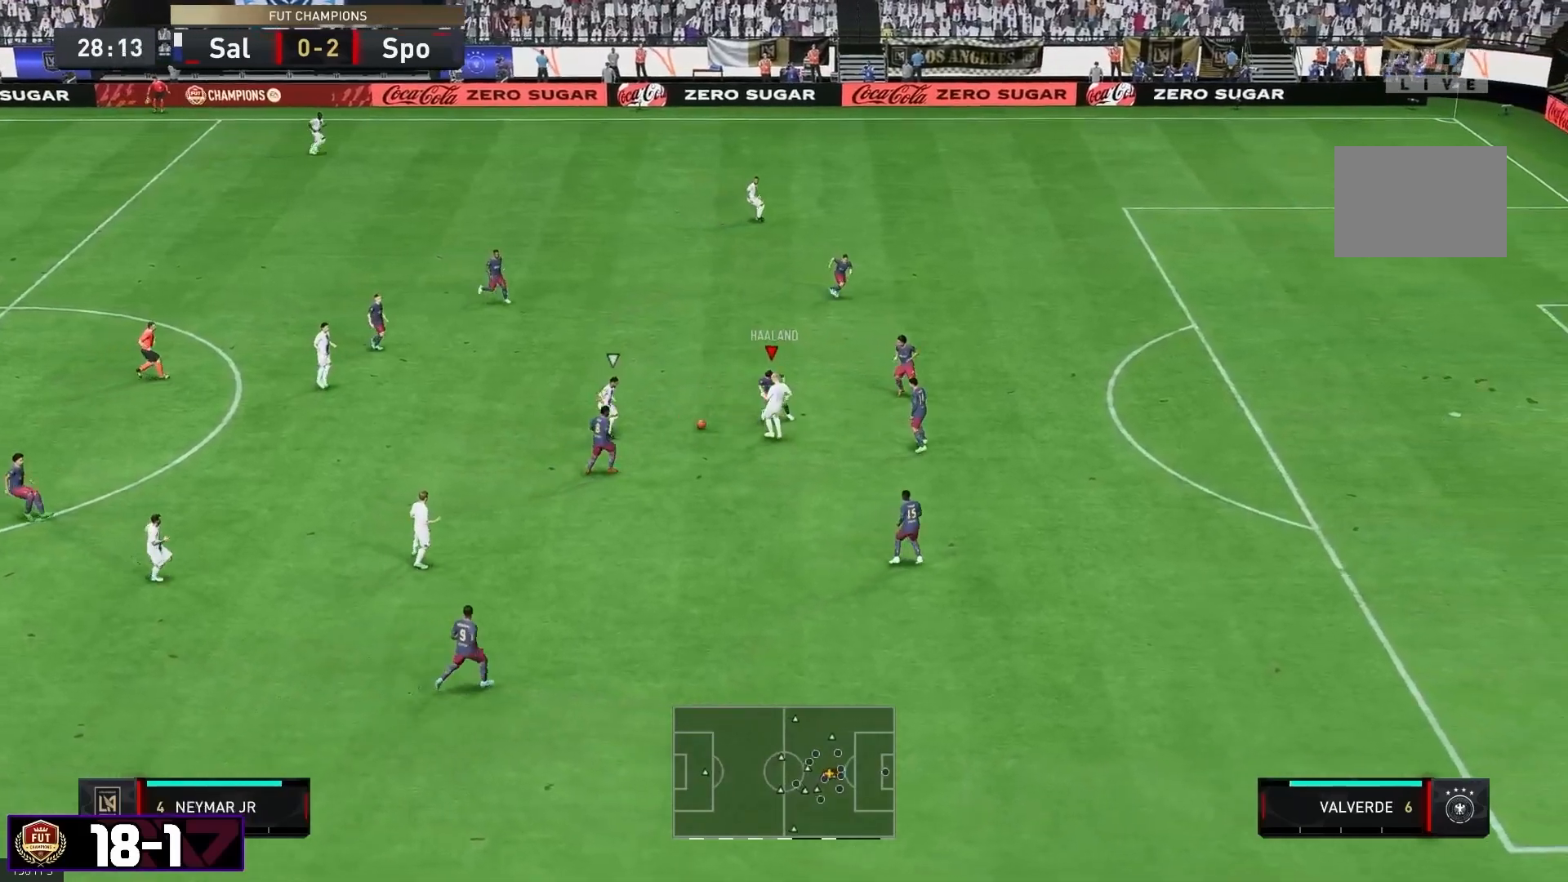
{"dt_ms": 500, "buttons": ["L2"], "left_stick": "down-left", "right_stick": "center", "events": [[350, "left_stick", "down-left"], [383, "R2", "up"]]}
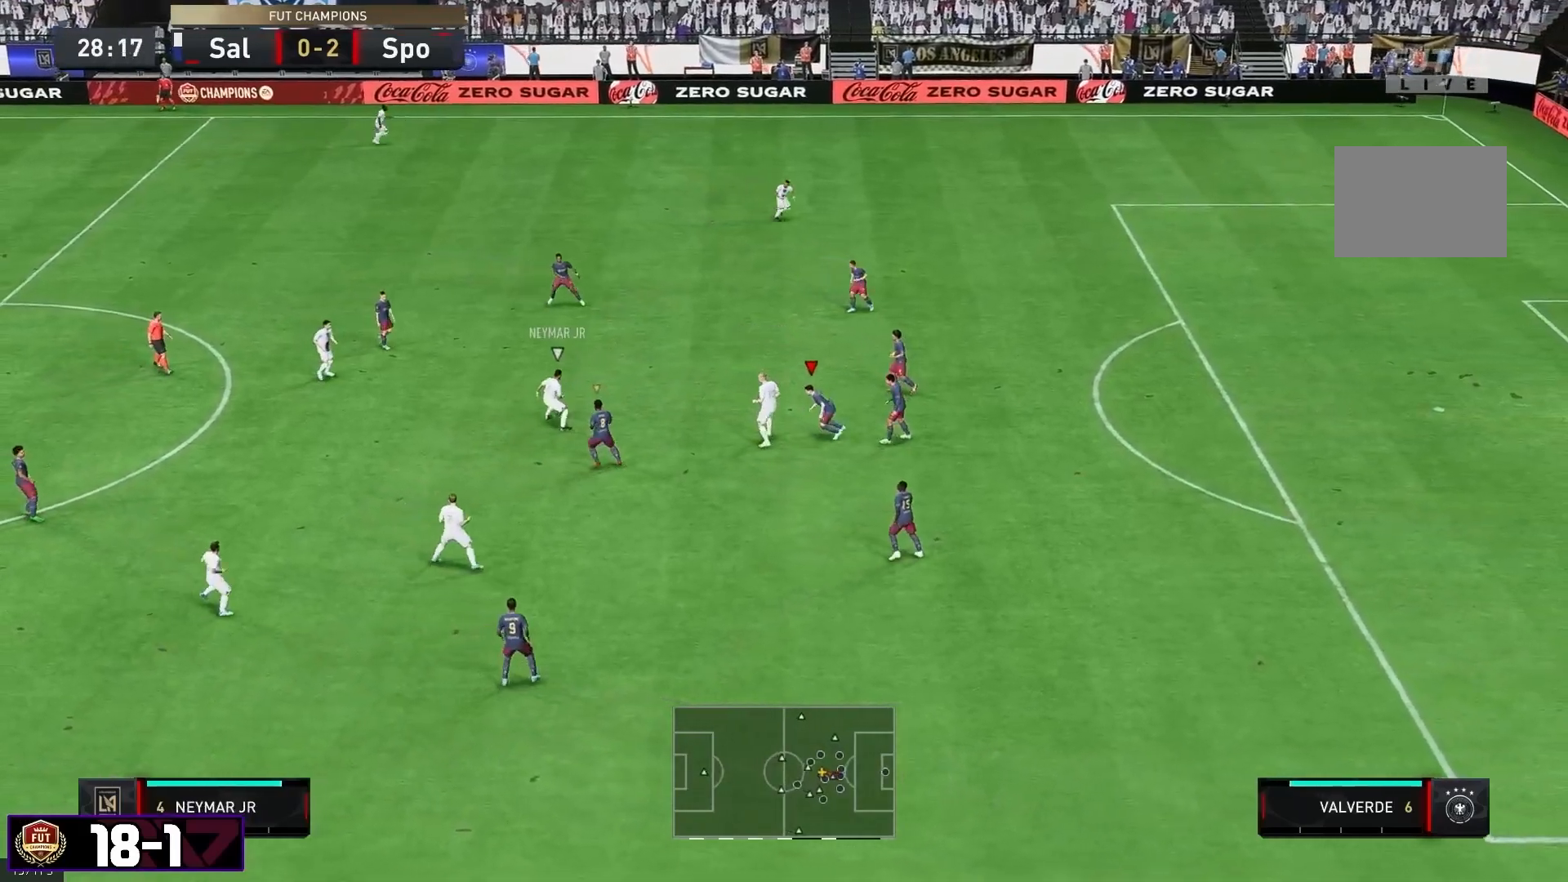
{"dt_ms": 500, "buttons": ["L2", "R2"], "left_stick": "left", "right_stick": "center", "events": [[17, "left_stick", "left"], [67, "R2", "down"]]}